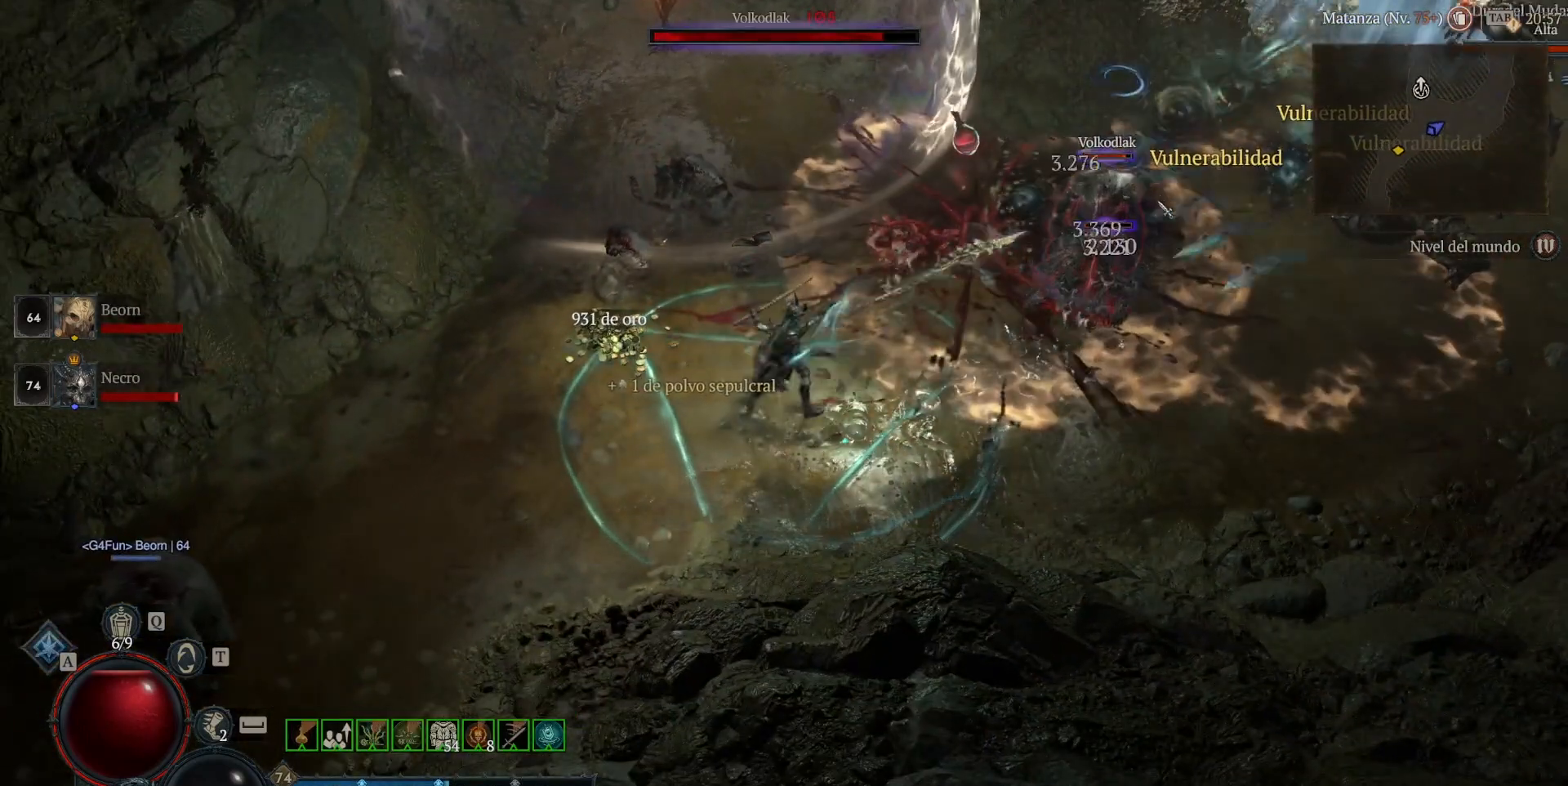
Gameplay with keyboard and mouse; each line is a JSON object with the keys and mouse buttons held at the frame after it. "events" lists presses ("down") and releases ("up") of "shift", "mouse_left", "mouse_right", "mouse_mb4" and "mouse_mb5" between this image and that frame as [ms after this image, input, new state], when the widget could be followed in between. "mouse_left", "mouse_right", "mouse_mb4", "mouse_mb5" = the "left", "right", "mb4", "mb5" buttons of the "mouse" list. No other keys are recorded. Not read: mouse_move.
{"keys": ["shift"], "mouse": ["right", "mb5"], "events": [[160, "mouse_mb5", "up"], [160, "mouse_right", "up"], [240, "mouse_mb5", "down"], [240, "mouse_right", "down"], [320, "mouse_mb5", "up"], [320, "mouse_right", "up"], [440, "mouse_mb5", "down"], [440, "mouse_right", "down"]]}
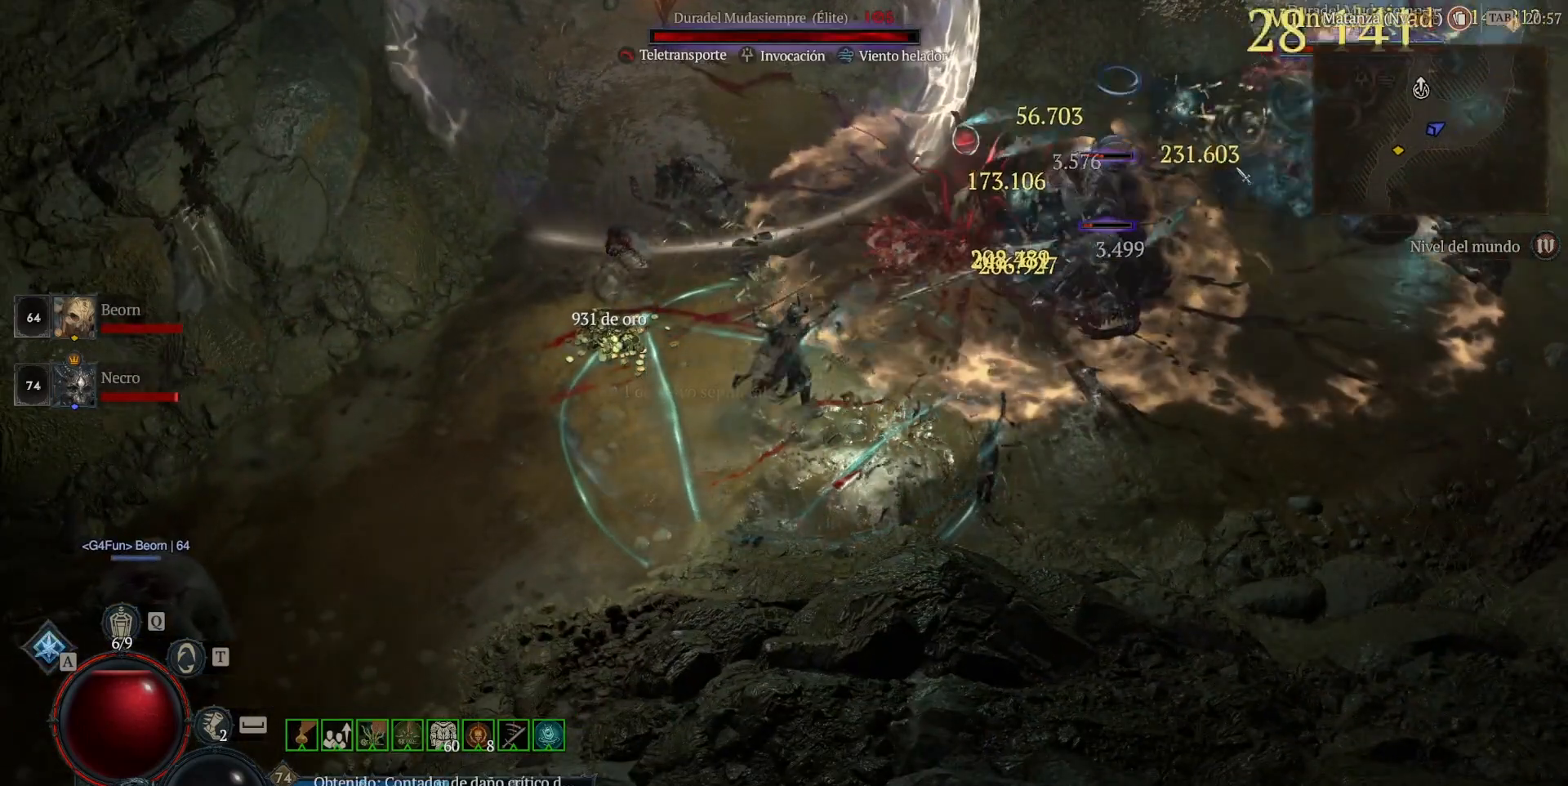
{"keys": ["shift"], "mouse": [], "events": [[40, "mouse_mb5", "up"], [40, "mouse_right", "up"], [160, "mouse_mb5", "down"], [160, "mouse_right", "down"], [280, "mouse_mb5", "up"], [280, "mouse_right", "up"], [320, "mouse_mb5", "down"], [320, "mouse_right", "down"], [480, "mouse_mb5", "up"], [480, "mouse_right", "up"]]}
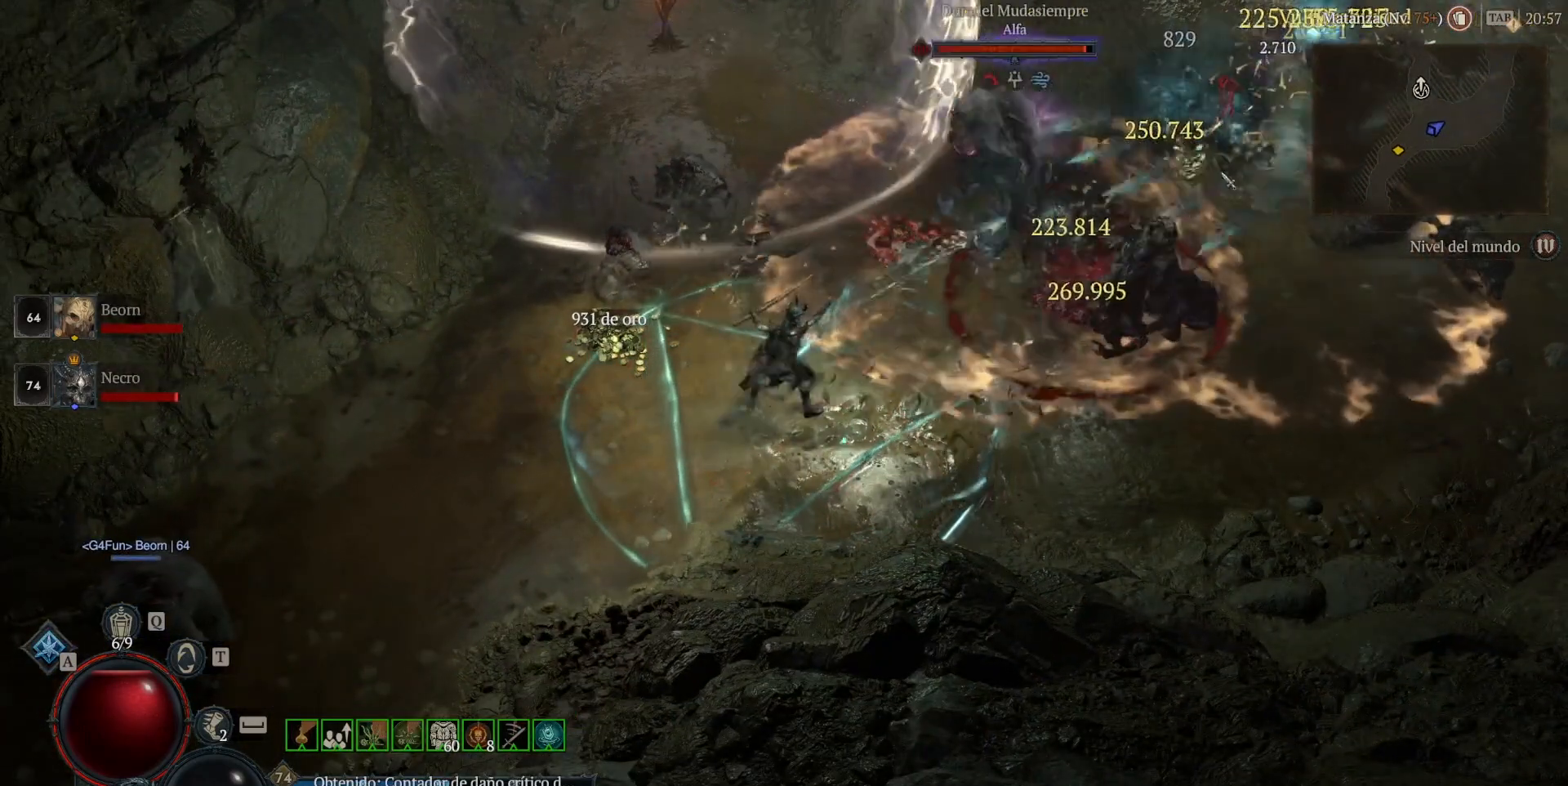
{"keys": ["shift"], "mouse": ["right", "mb5"], "events": [[80, "mouse_mb5", "down"], [80, "mouse_right", "down"], [240, "mouse_mb5", "up"], [240, "mouse_right", "up"], [320, "mouse_mb5", "down"], [320, "mouse_right", "down"], [480, "mouse_mb5", "up"], [480, "mouse_right", "up"], [520, "mouse_mb5", "down"], [520, "mouse_right", "down"]]}
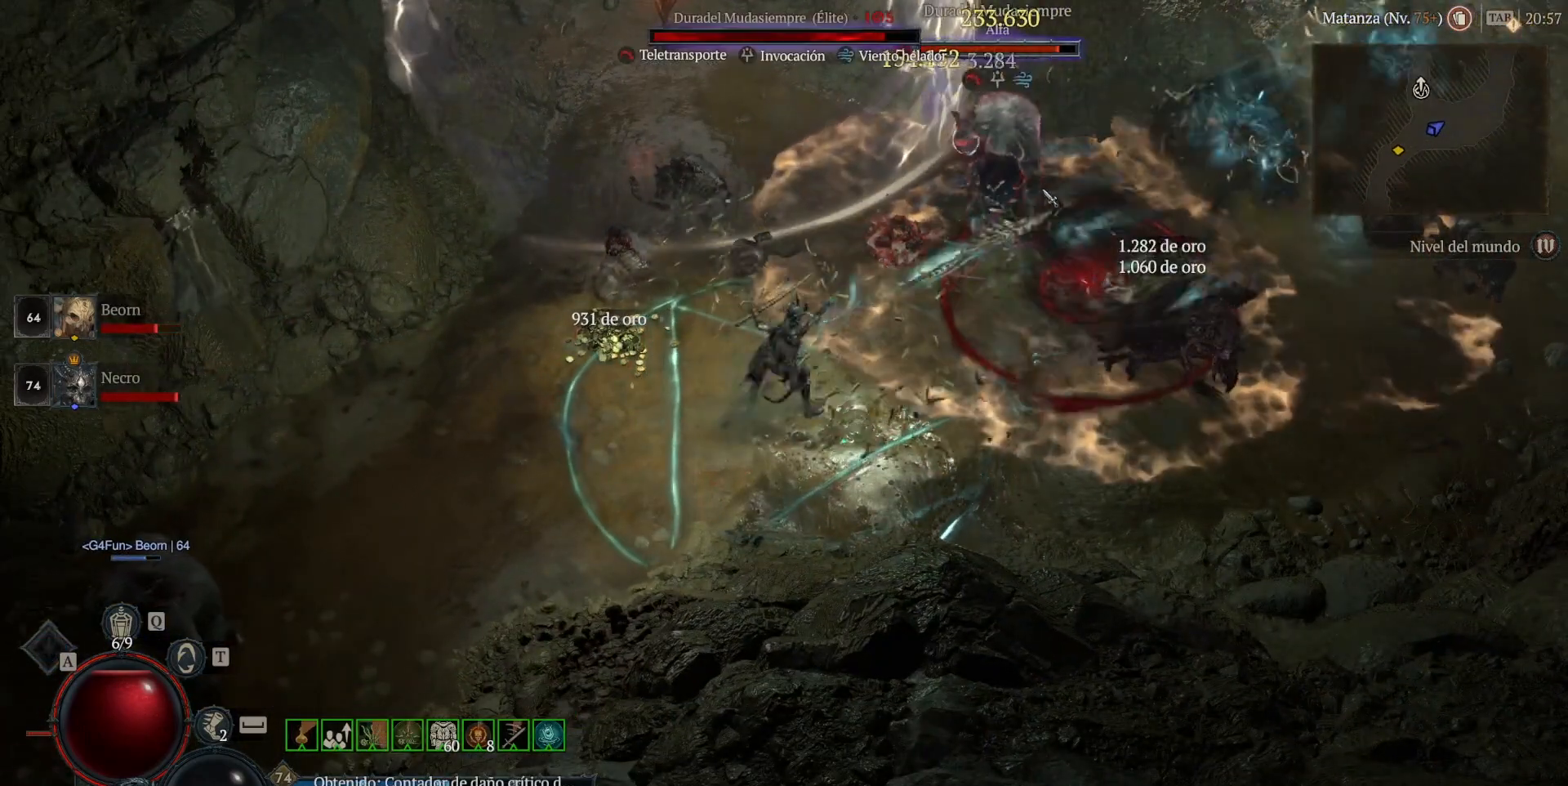
{"keys": ["shift"], "mouse": ["right", "mb5"], "events": [[160, "mouse_mb5", "up"], [160, "mouse_right", "up"], [240, "mouse_mb5", "down"], [240, "mouse_right", "down"], [360, "mouse_mb5", "up"], [360, "mouse_right", "up"], [440, "mouse_mb5", "down"], [440, "mouse_right", "down"]]}
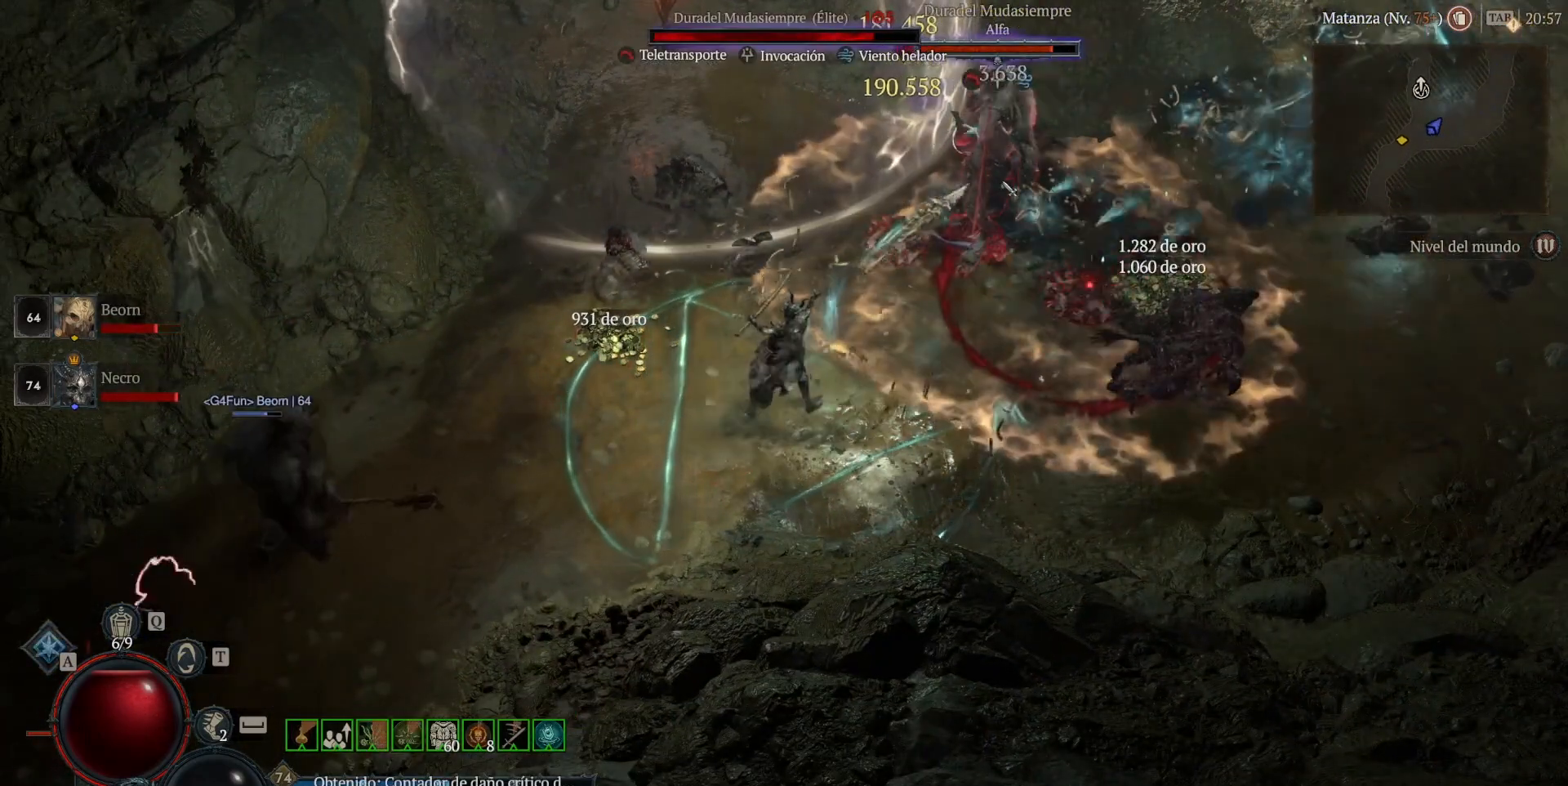
{"keys": ["shift"], "mouse": ["mb5"], "events": [[120, "mouse_mb5", "up"], [120, "mouse_right", "up"], [200, "mouse_mb5", "down"], [200, "mouse_right", "down"], [280, "mouse_mb5", "up"], [280, "mouse_right", "up"], [400, "mouse_mb5", "down"], [400, "mouse_right", "down"], [520, "mouse_right", "up"]]}
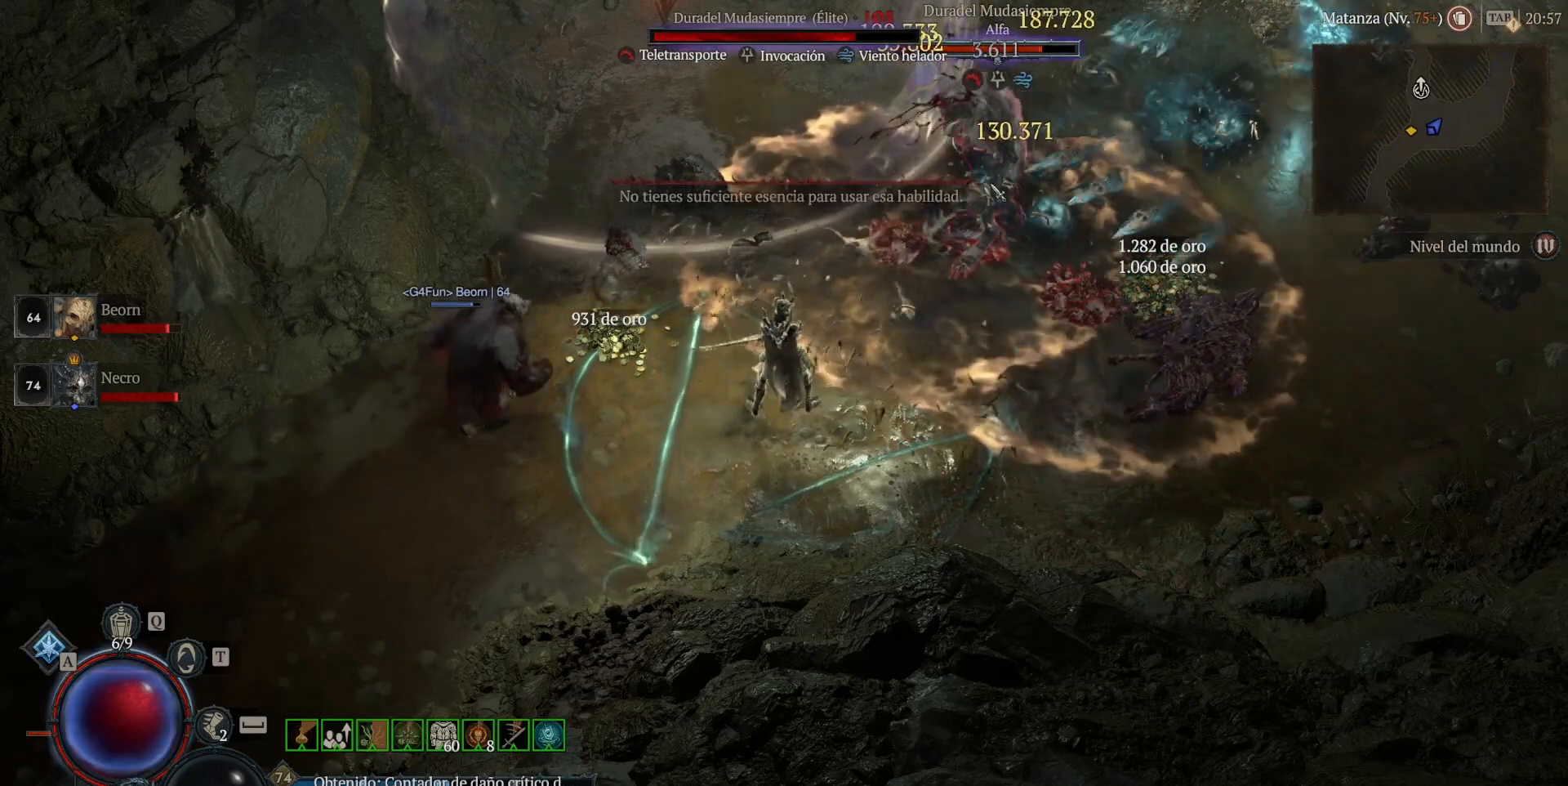
{"keys": ["shift"], "mouse": [], "events": [[40, "mouse_mb5", "up"], [120, "mouse_mb5", "down"], [120, "mouse_right", "down"], [200, "mouse_mb5", "up"], [200, "mouse_right", "up"], [280, "mouse_mb5", "down"], [280, "mouse_right", "down"], [440, "mouse_mb5", "up"], [440, "mouse_right", "up"]]}
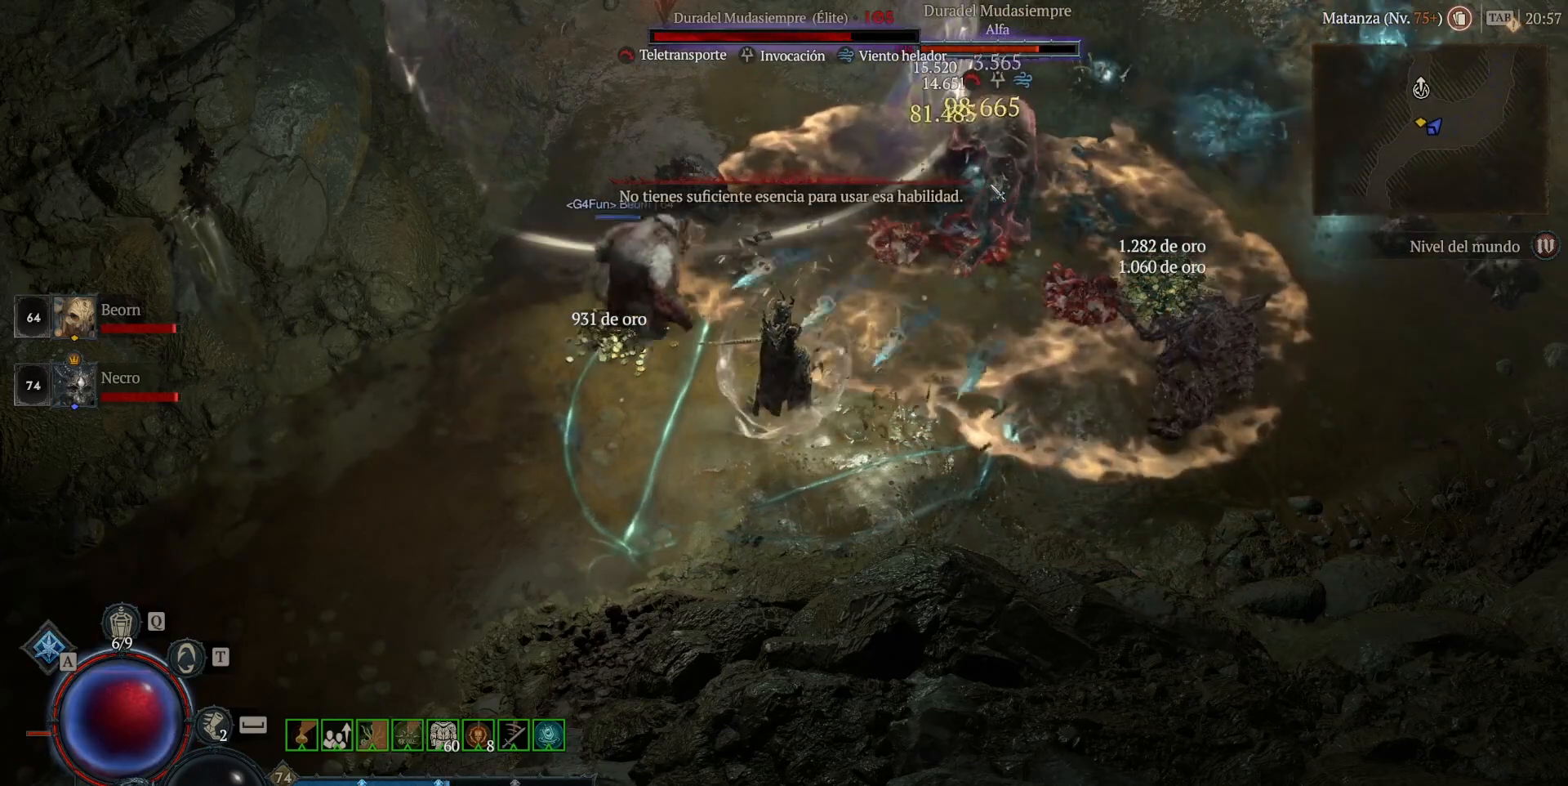
{"keys": ["shift"], "mouse": ["left", "mb4"], "events": [[40, "mouse_mb5", "down"], [40, "mouse_right", "down"], [160, "mouse_mb5", "up"], [160, "mouse_right", "up"], [280, "mouse_mb5", "down"], [280, "mouse_right", "down"], [360, "mouse_mb5", "up"], [360, "mouse_right", "up"], [480, "mouse_left", "down"], [480, "mouse_mb4", "down"]]}
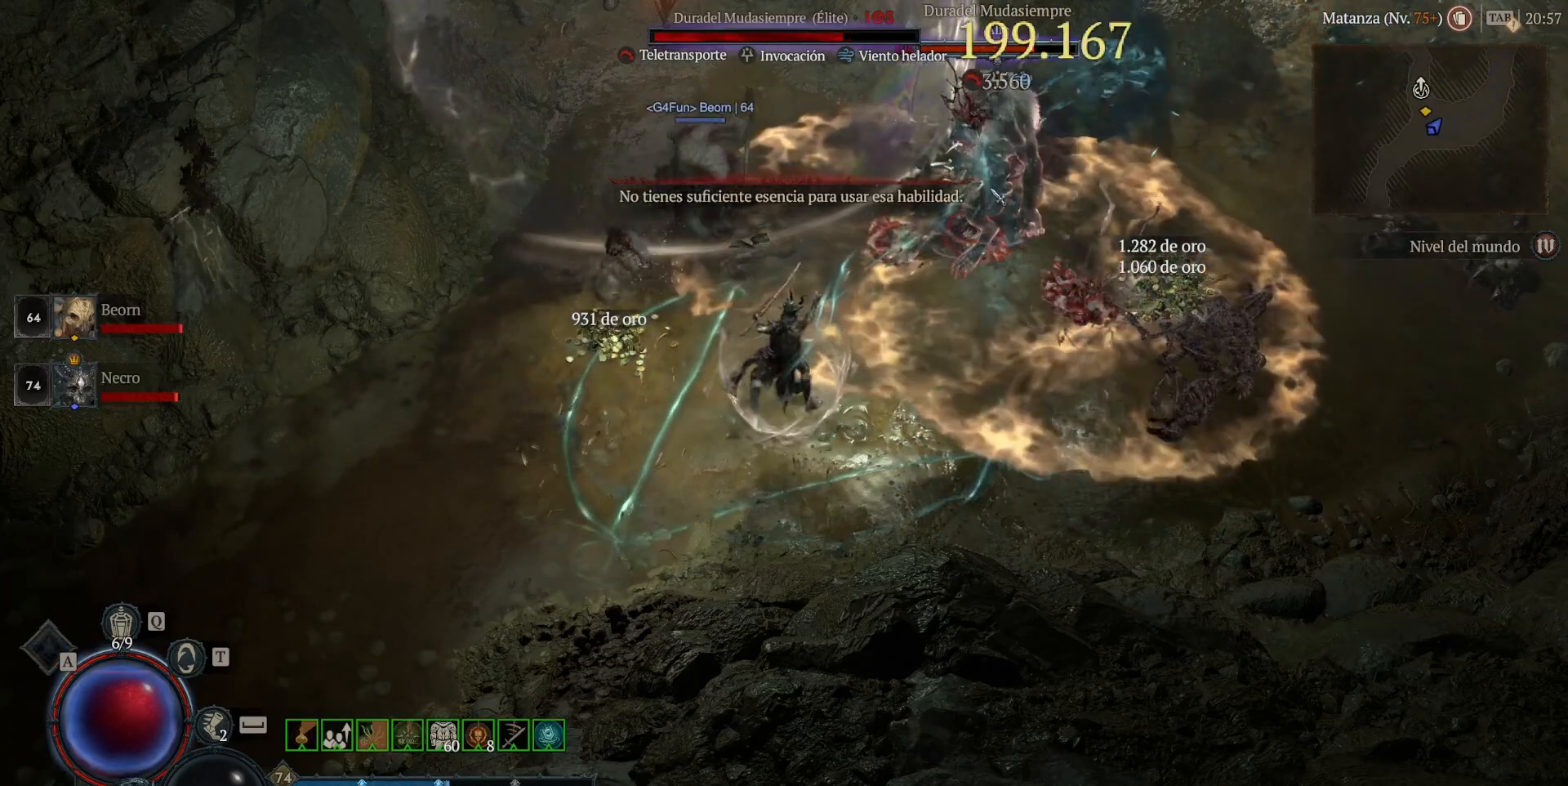
{"keys": ["shift"], "mouse": [], "events": [[80, "mouse_left", "up"], [80, "mouse_mb4", "up"], [200, "mouse_left", "down"], [200, "mouse_mb4", "down"], [280, "mouse_left", "up"], [280, "mouse_mb4", "up"], [360, "mouse_left", "down"], [360, "mouse_mb4", "down"], [480, "mouse_left", "up"], [480, "mouse_mb4", "up"]]}
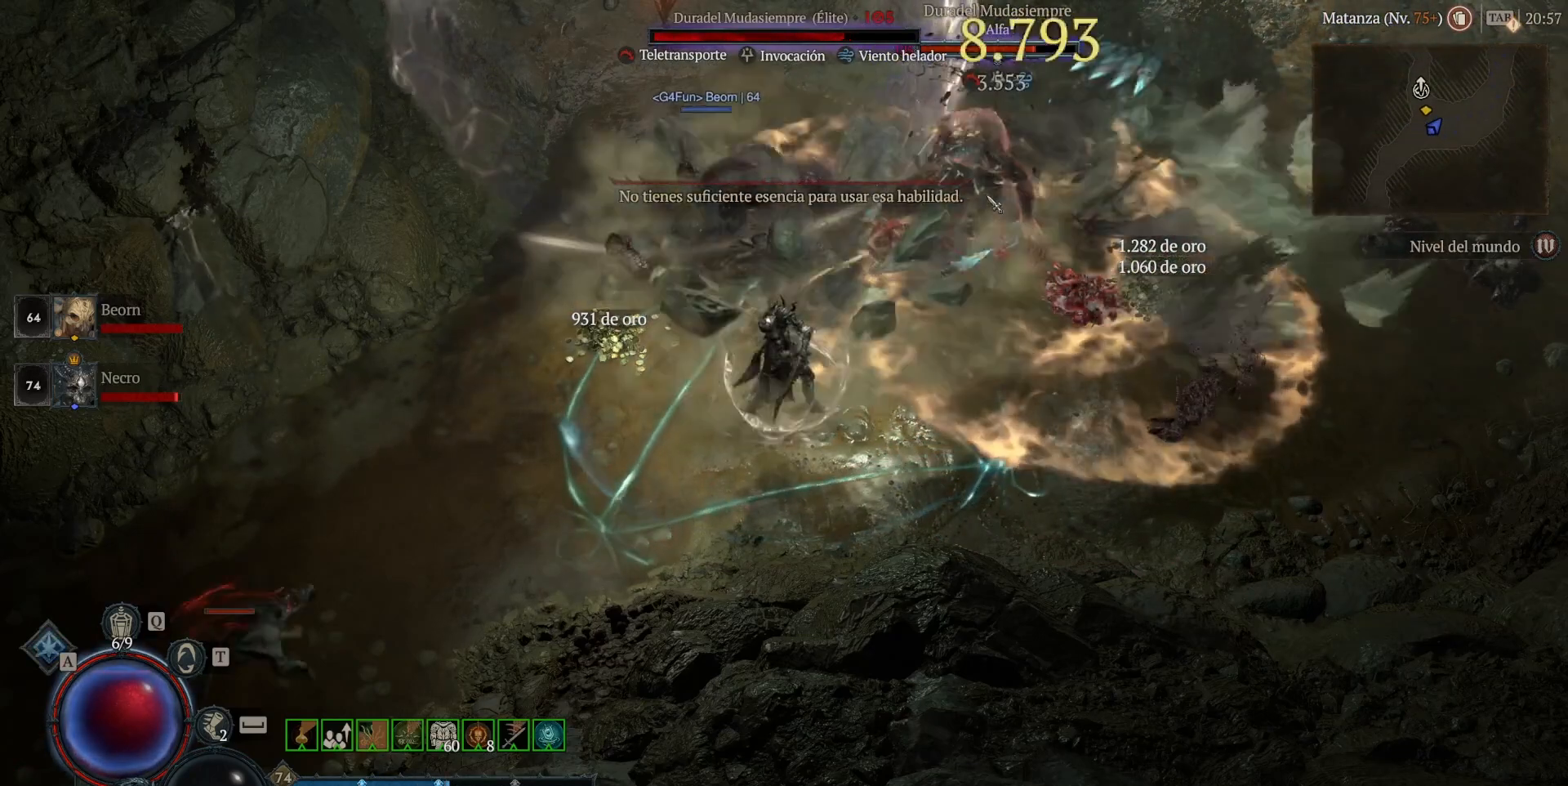
{"keys": ["shift"], "mouse": ["right", "mb5"], "events": [[80, "mouse_left", "down"], [80, "mouse_mb4", "down"], [240, "mouse_left", "up"], [240, "mouse_mb4", "up"], [320, "mouse_left", "down"], [320, "mouse_mb4", "down"], [360, "mouse_left", "up"], [360, "mouse_mb4", "up"], [520, "mouse_mb5", "down"], [520, "mouse_right", "down"]]}
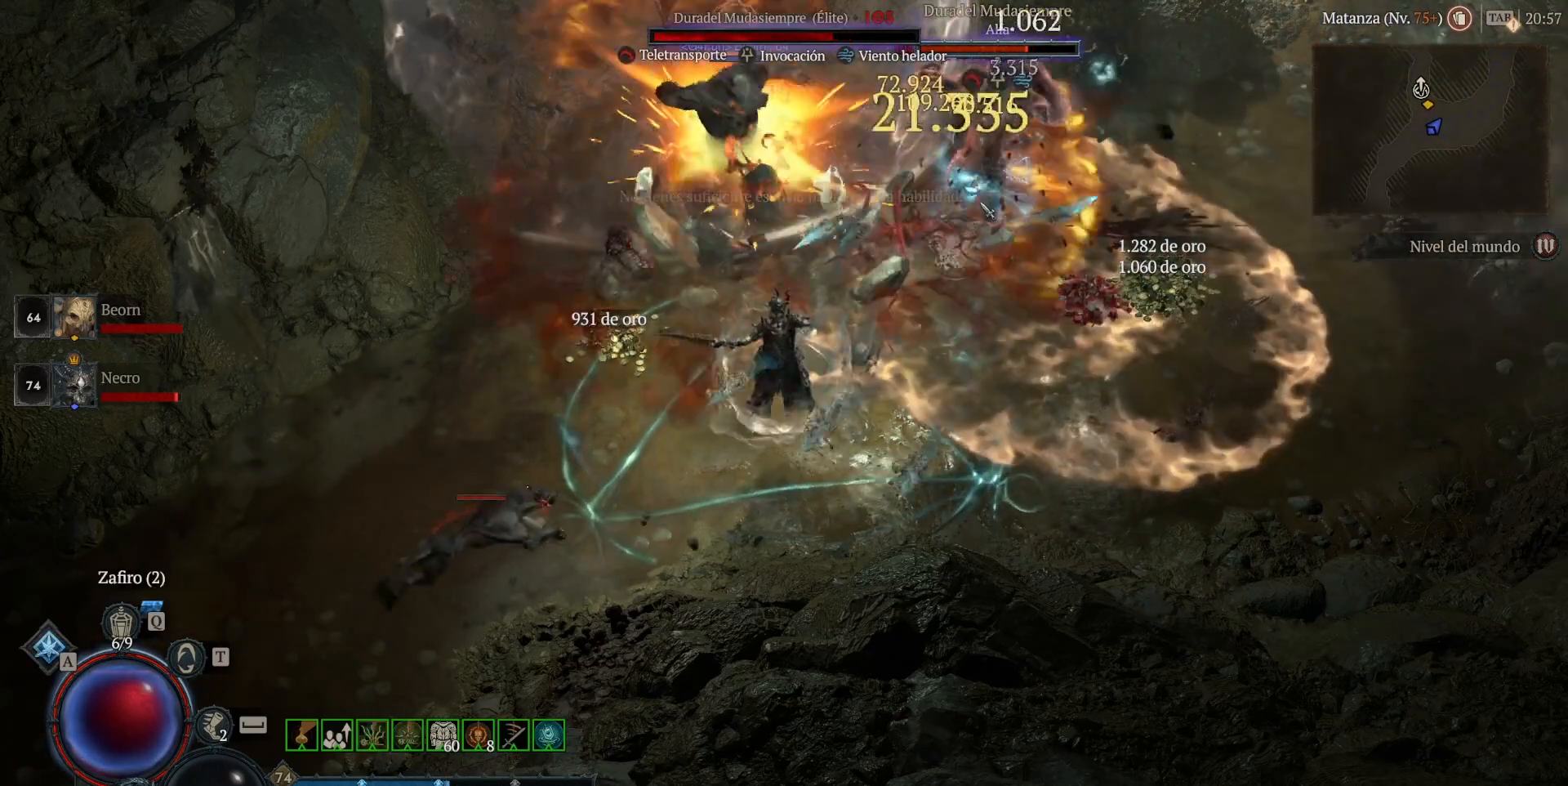
{"keys": ["shift"], "mouse": [], "events": [[80, "mouse_mb5", "up"], [80, "mouse_right", "up"], [160, "mouse_mb5", "down"], [160, "mouse_right", "down"], [240, "mouse_right", "up"], [280, "mouse_mb5", "up"], [360, "mouse_mb5", "down"], [360, "mouse_right", "down"], [440, "mouse_mb5", "up"], [440, "mouse_right", "up"]]}
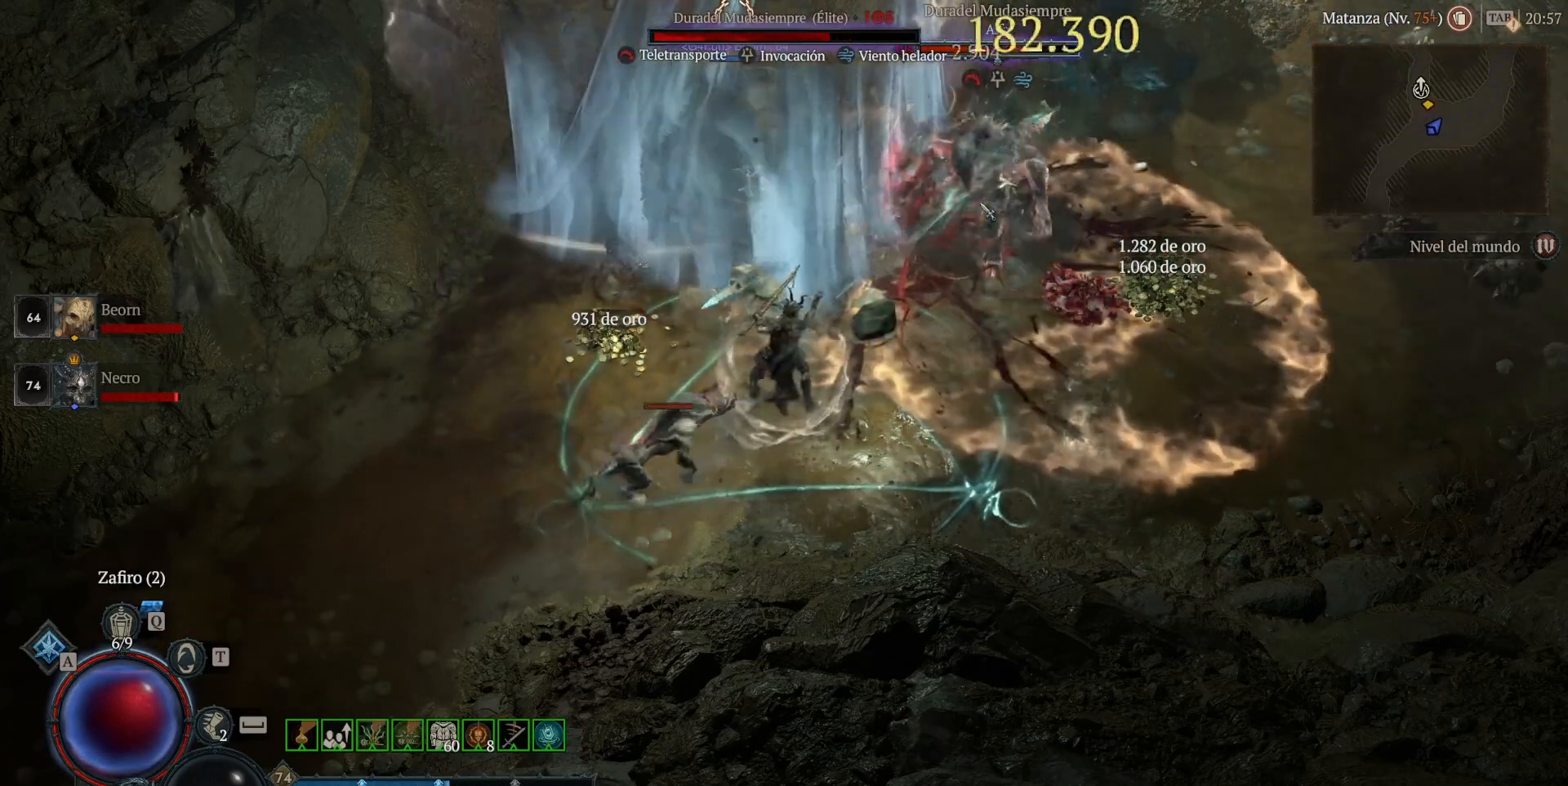
{"keys": ["shift"], "mouse": [], "events": [[80, "mouse_mb5", "down"], [80, "mouse_right", "down"], [160, "mouse_mb5", "up"], [160, "mouse_right", "up"], [280, "mouse_mb5", "down"], [280, "mouse_right", "down"], [400, "mouse_mb5", "up"], [400, "mouse_right", "up"]]}
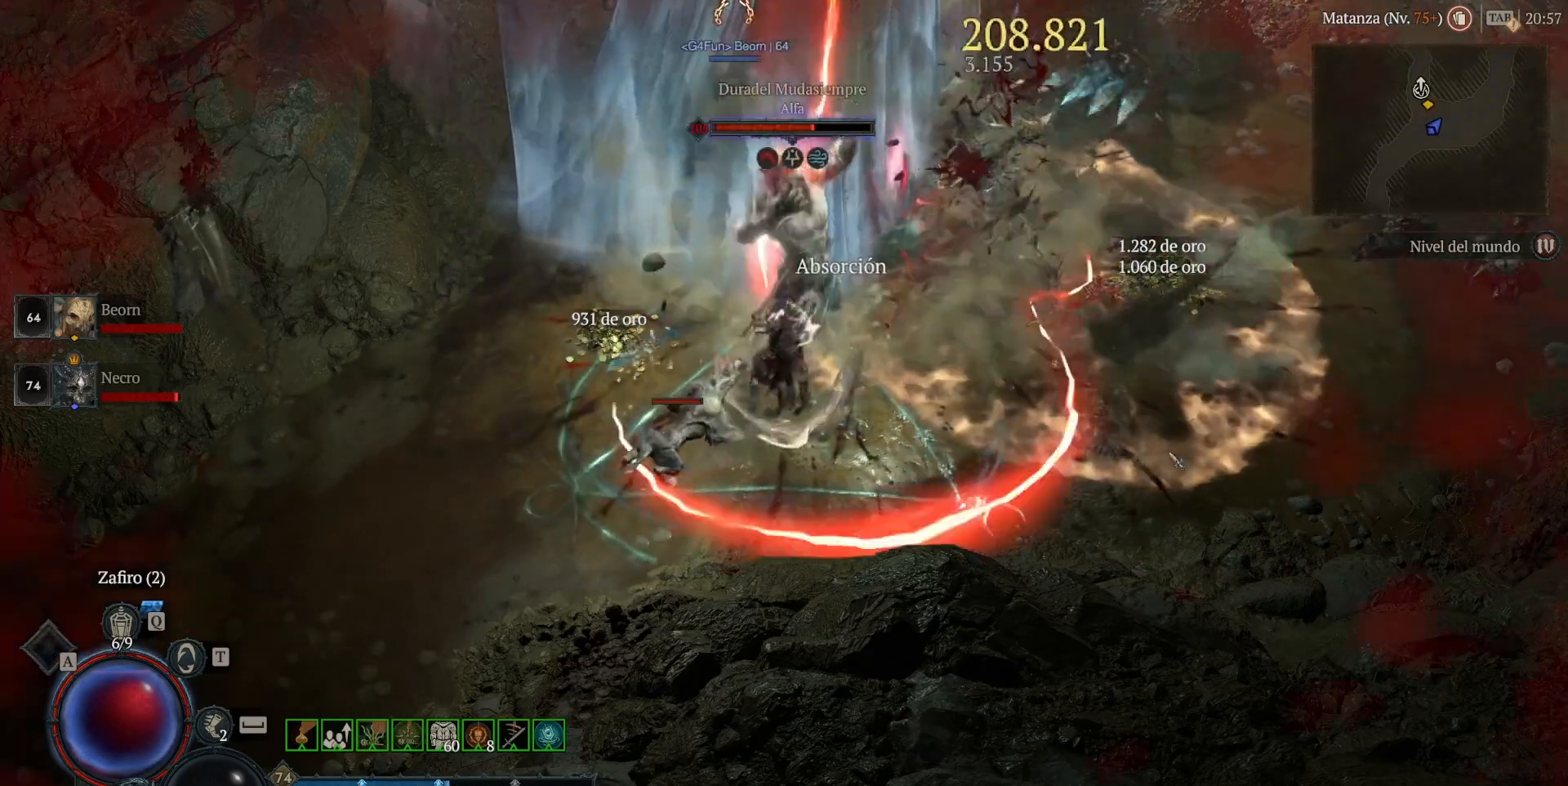
{"keys": [], "mouse": ["left", "mb4"], "events": [[40, "mouse_left", "down"], [40, "mouse_mb4", "down"], [120, "shift", "up"], [200, "mouse_left", "up"], [200, "mouse_mb4", "up"], [240, "mouse_left", "down"], [240, "mouse_mb4", "down"]]}
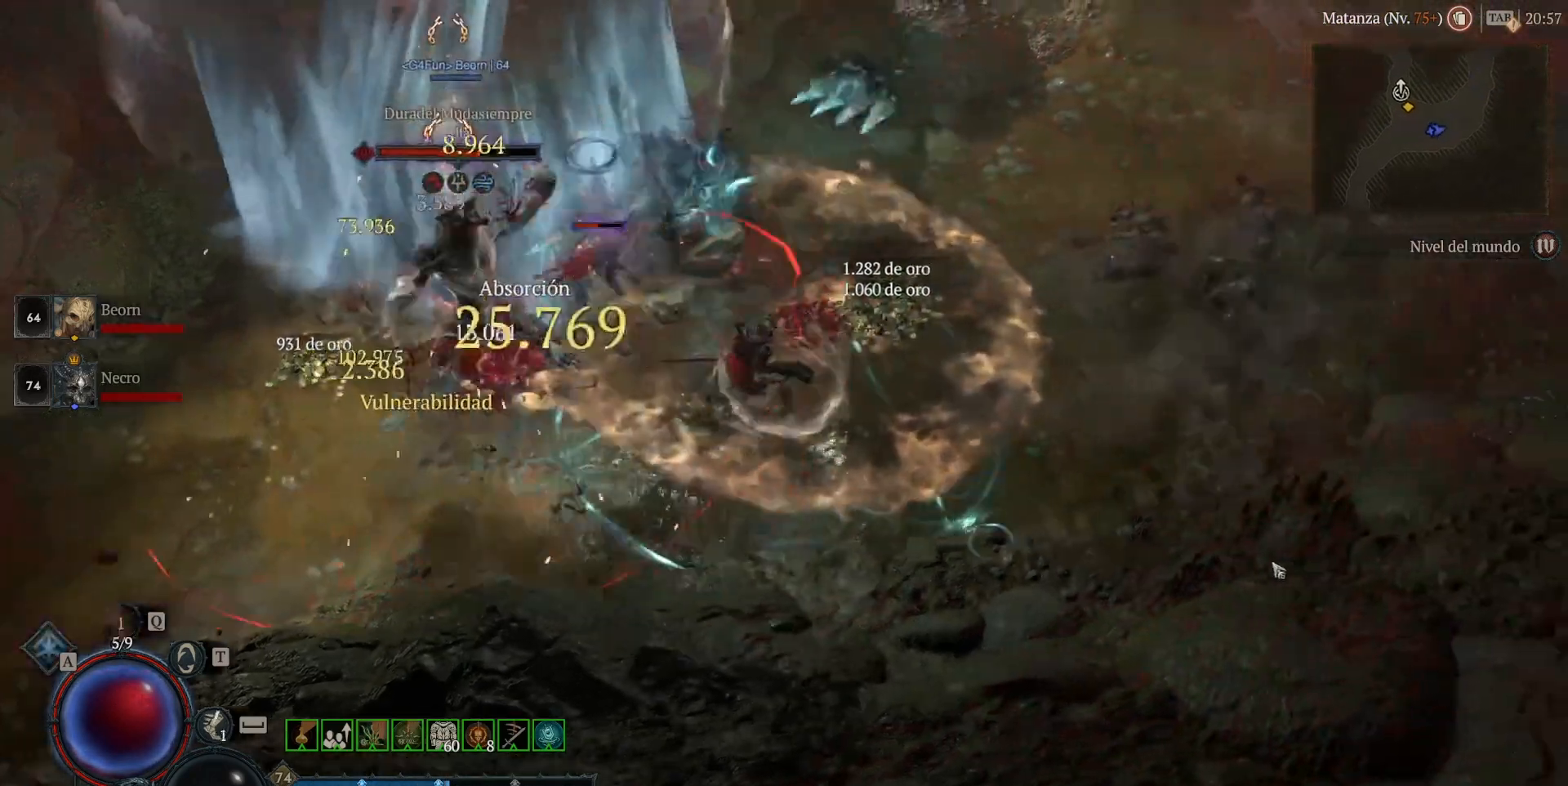
{"keys": ["shift"], "mouse": [], "events": [[320, "mouse_left", "up"], [320, "mouse_mb4", "up"], [520, "shift", "down"]]}
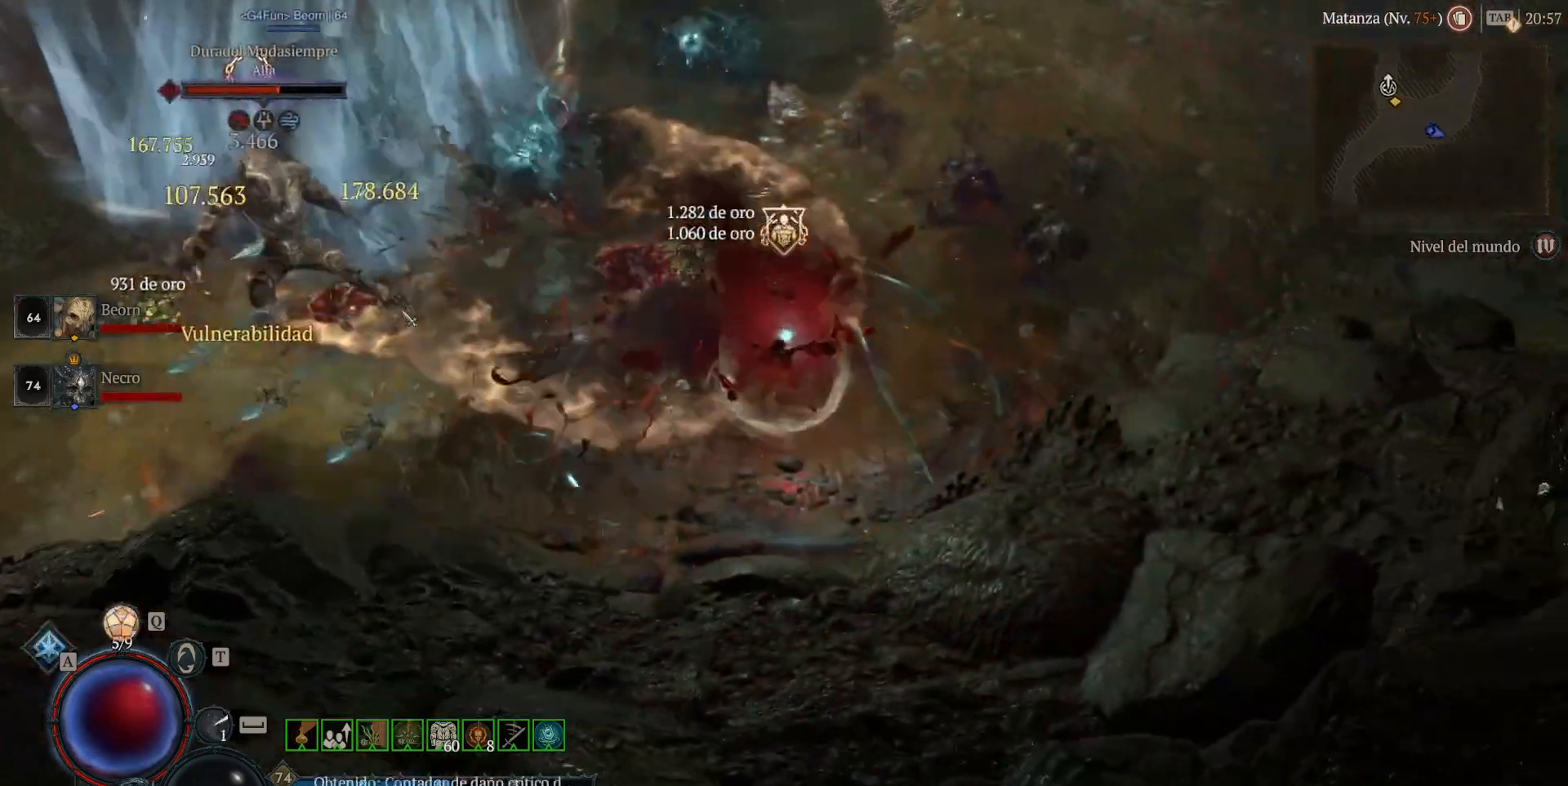
{"keys": ["shift"], "mouse": [], "events": [[80, "mouse_mb5", "down"], [80, "mouse_right", "down"], [240, "mouse_mb5", "up"], [240, "mouse_right", "up"], [320, "mouse_mb5", "down"], [320, "mouse_right", "down"], [480, "mouse_mb5", "up"], [480, "mouse_right", "up"]]}
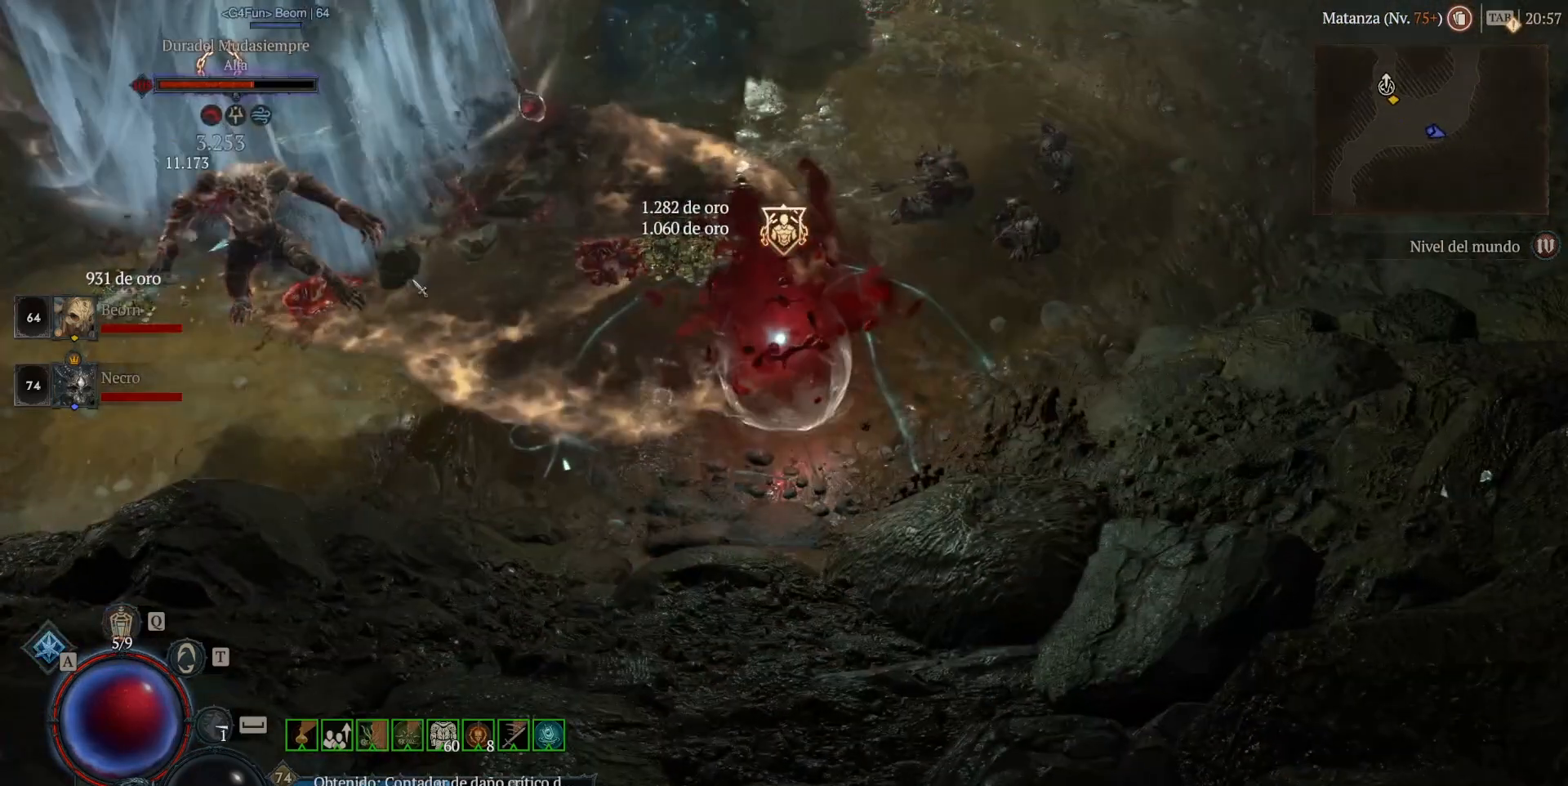
{"keys": ["shift"], "mouse": ["left", "mb4"], "events": [[80, "mouse_mb5", "down"], [80, "mouse_right", "down"], [240, "mouse_mb5", "up"], [240, "mouse_right", "up"], [320, "mouse_mb5", "down"], [320, "mouse_right", "down"], [480, "mouse_mb5", "up"], [480, "mouse_right", "up"], [520, "mouse_left", "down"], [520, "mouse_mb4", "down"]]}
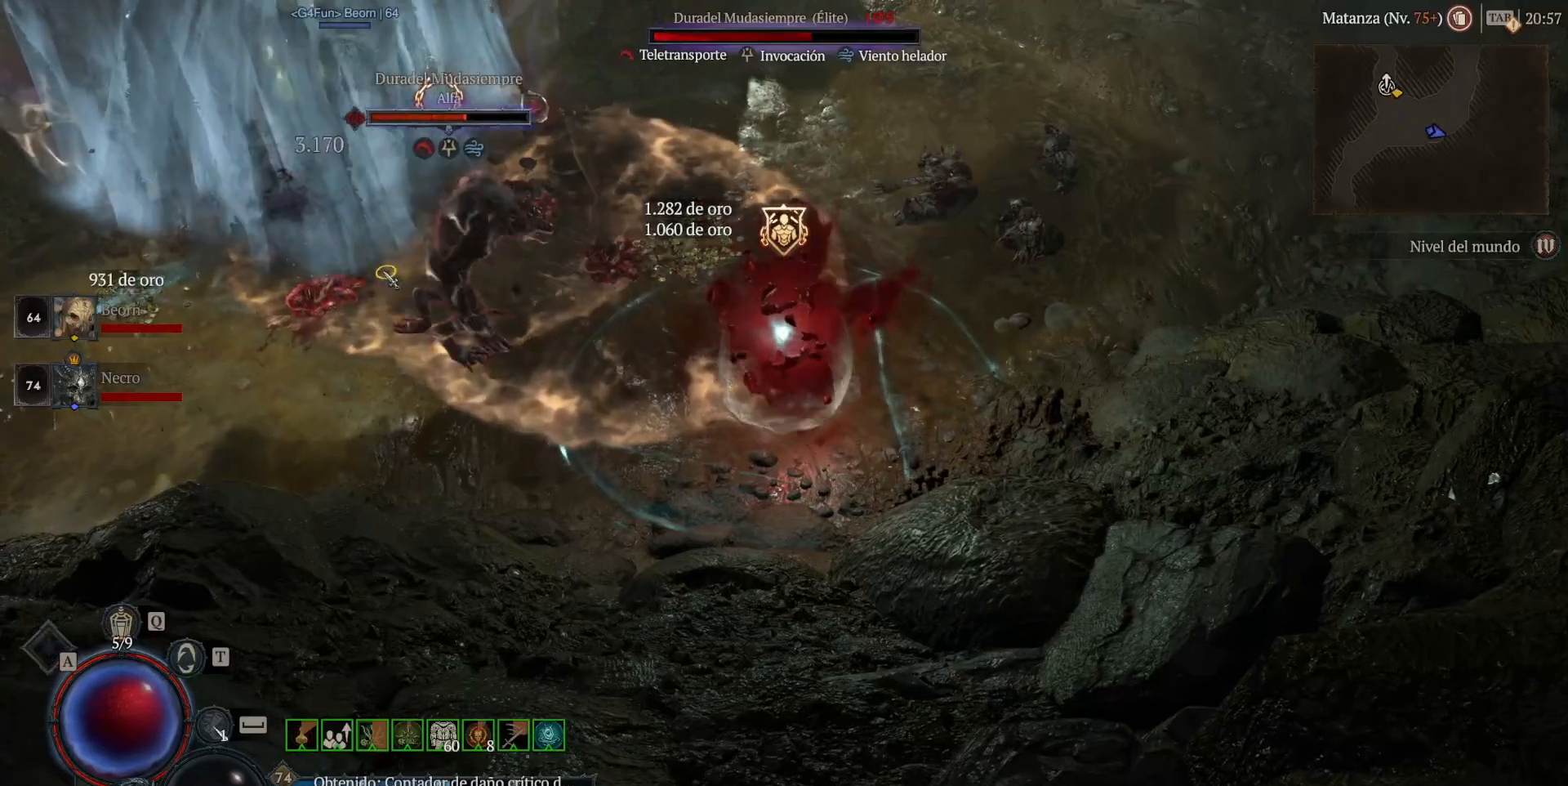
{"keys": [], "mouse": ["left", "mb4"], "events": [[120, "mouse_left", "up"], [120, "mouse_mb4", "up"], [240, "mouse_left", "down"], [240, "mouse_mb4", "down"], [280, "shift", "up"], [360, "mouse_left", "up"], [360, "mouse_mb4", "up"], [440, "mouse_left", "down"], [440, "mouse_mb4", "down"]]}
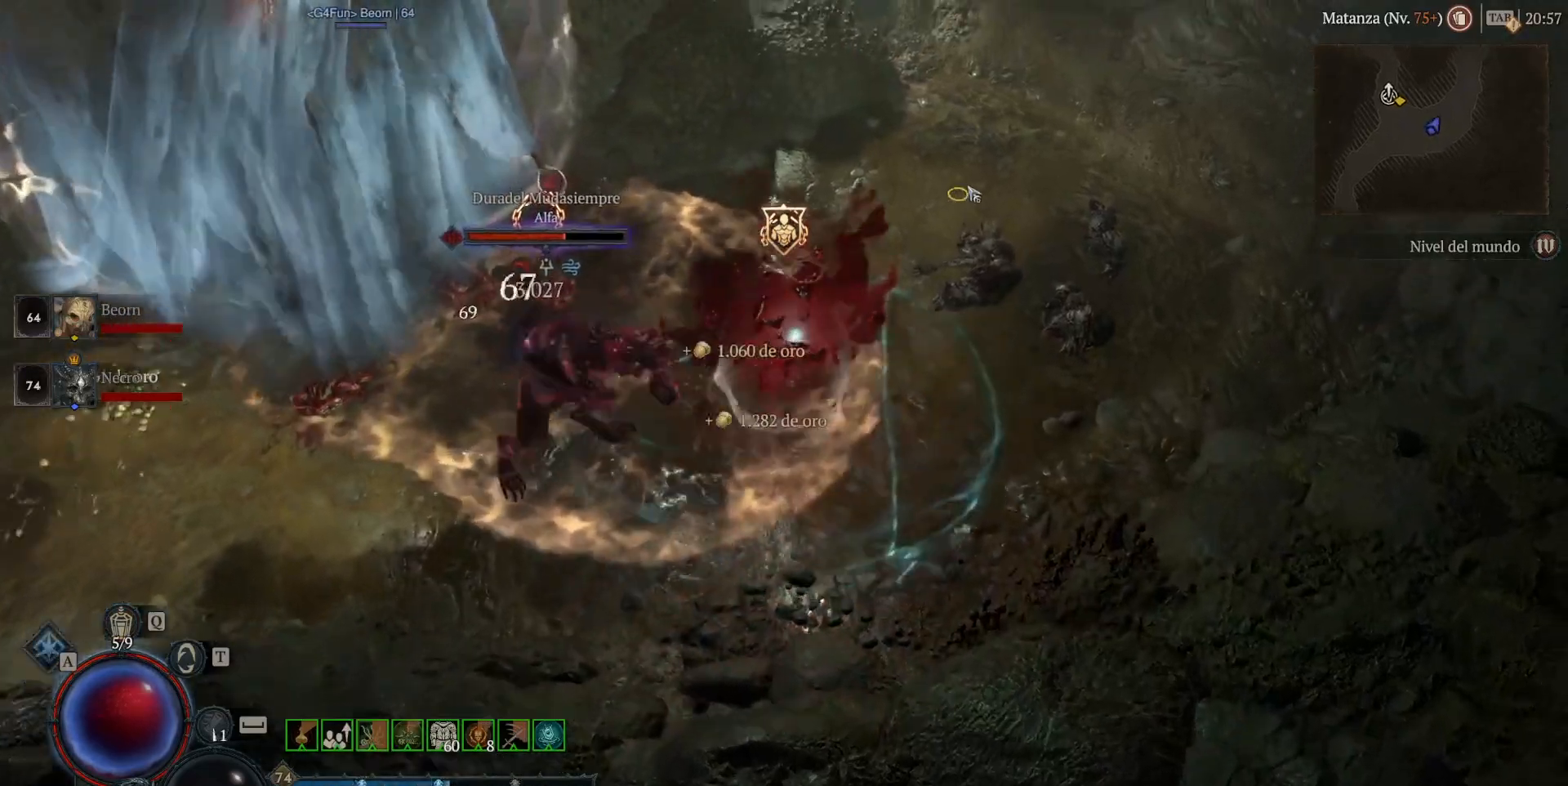
{"keys": [], "mouse": [], "events": [[280, "mouse_left", "up"], [280, "mouse_mb4", "up"]]}
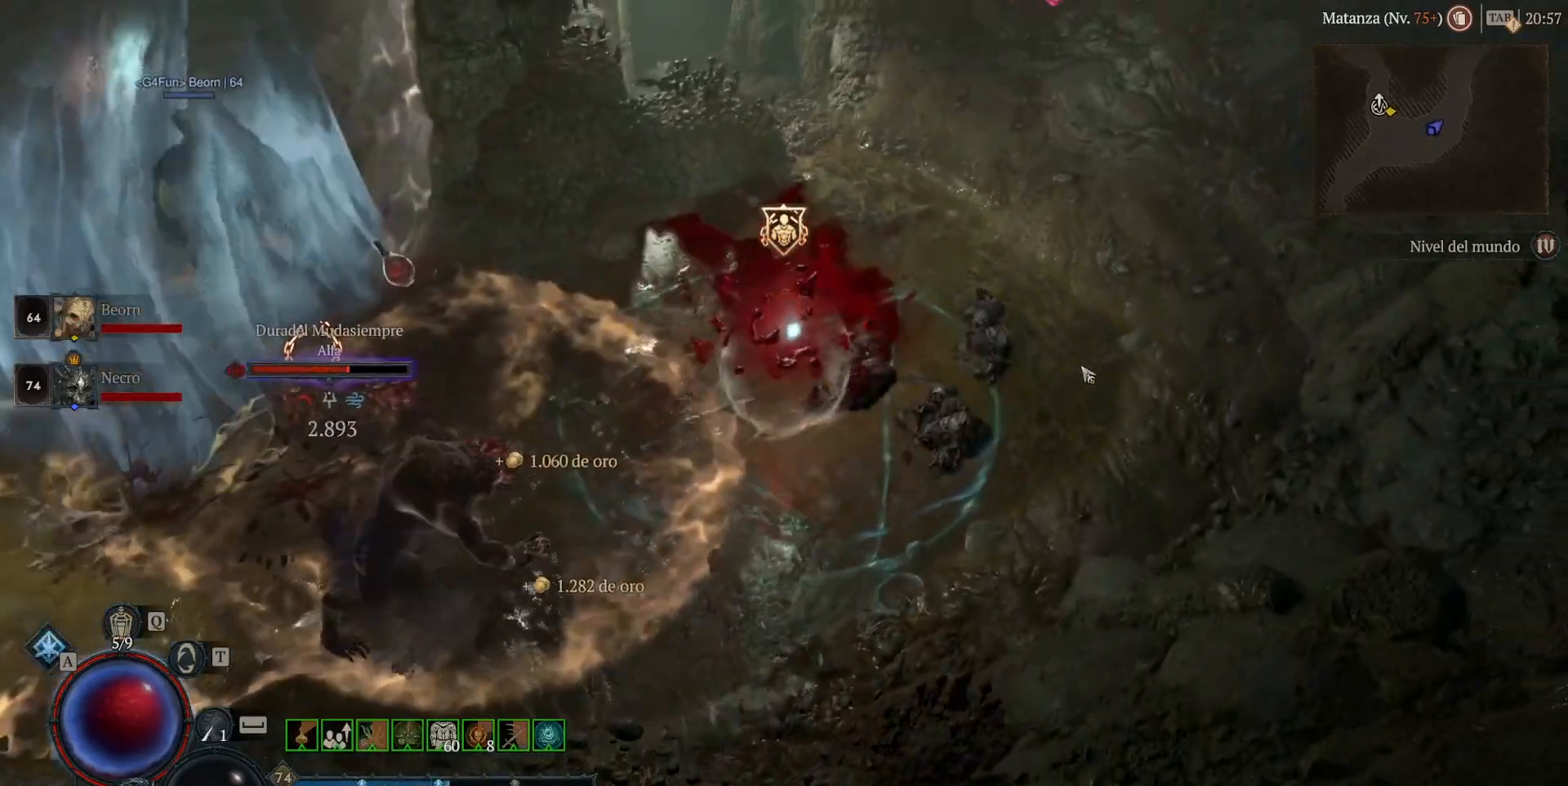
{"keys": [], "mouse": [], "events": [[40, "mouse_left", "down"], [40, "mouse_mb4", "down"], [440, "mouse_left", "up"], [440, "mouse_mb4", "up"]]}
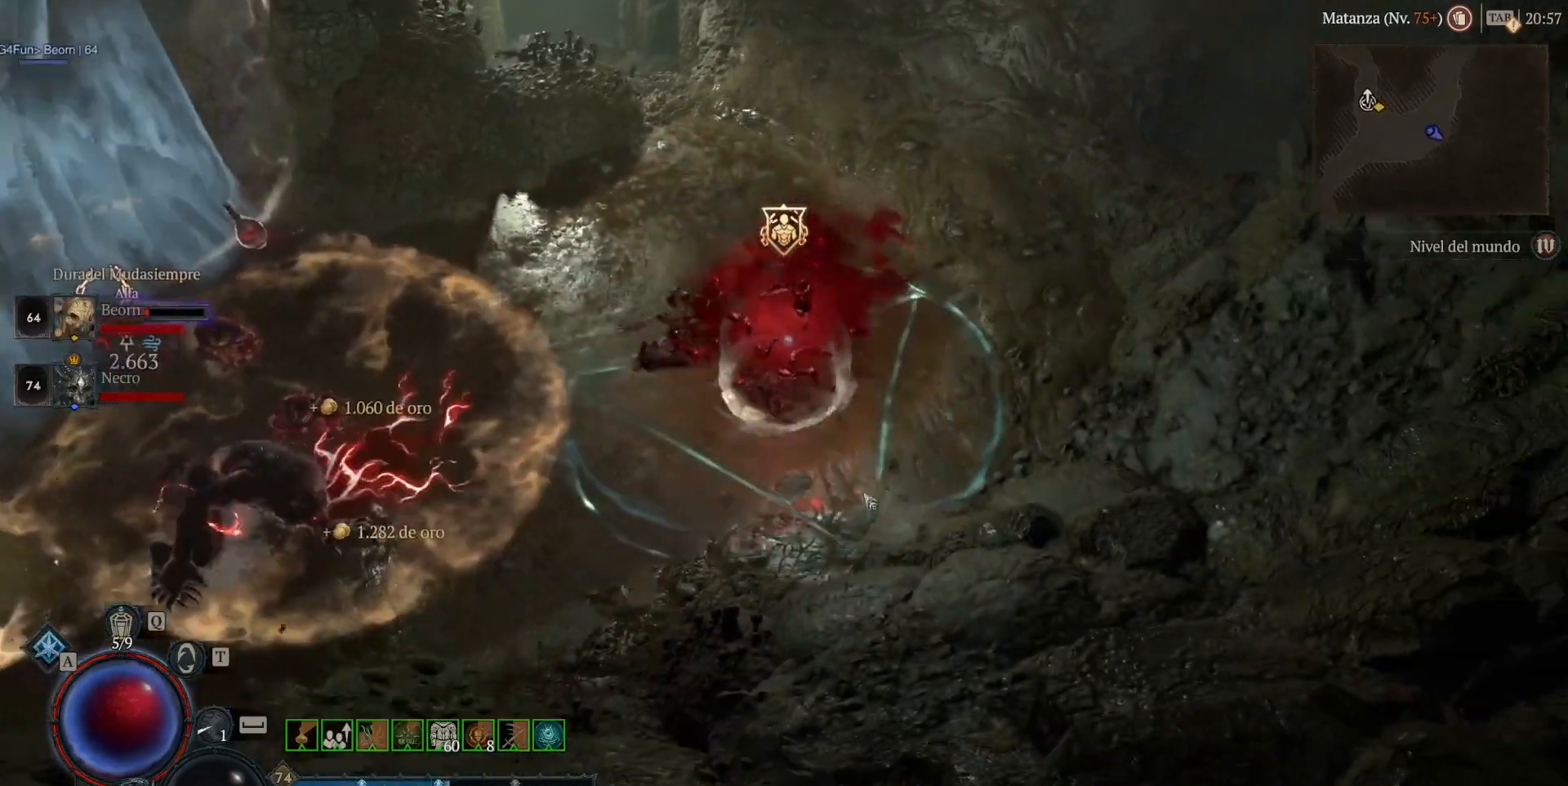
{"keys": ["shift"], "mouse": [], "events": [[160, "shift", "down"], [280, "mouse_mb5", "down"], [280, "mouse_right", "down"], [480, "mouse_mb5", "up"], [480, "mouse_right", "up"]]}
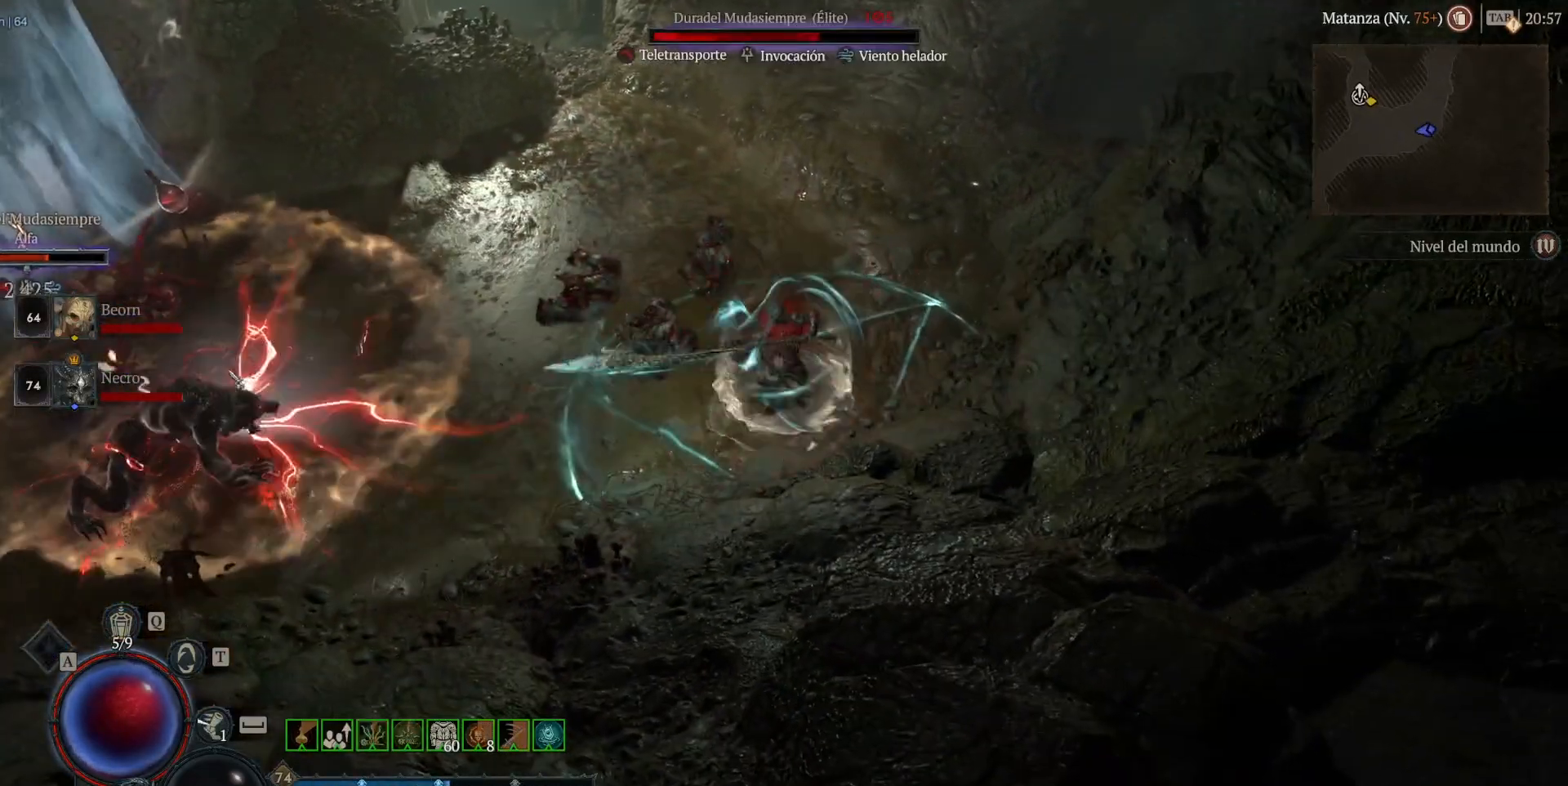
{"keys": ["shift"], "mouse": ["right", "mb5"], "events": [[40, "mouse_mb5", "down"], [40, "mouse_right", "down"], [160, "mouse_mb5", "up"], [160, "mouse_right", "up"], [280, "mouse_mb5", "down"], [280, "mouse_right", "down"], [360, "mouse_mb5", "up"], [360, "mouse_right", "up"], [480, "mouse_mb5", "down"], [480, "mouse_right", "down"]]}
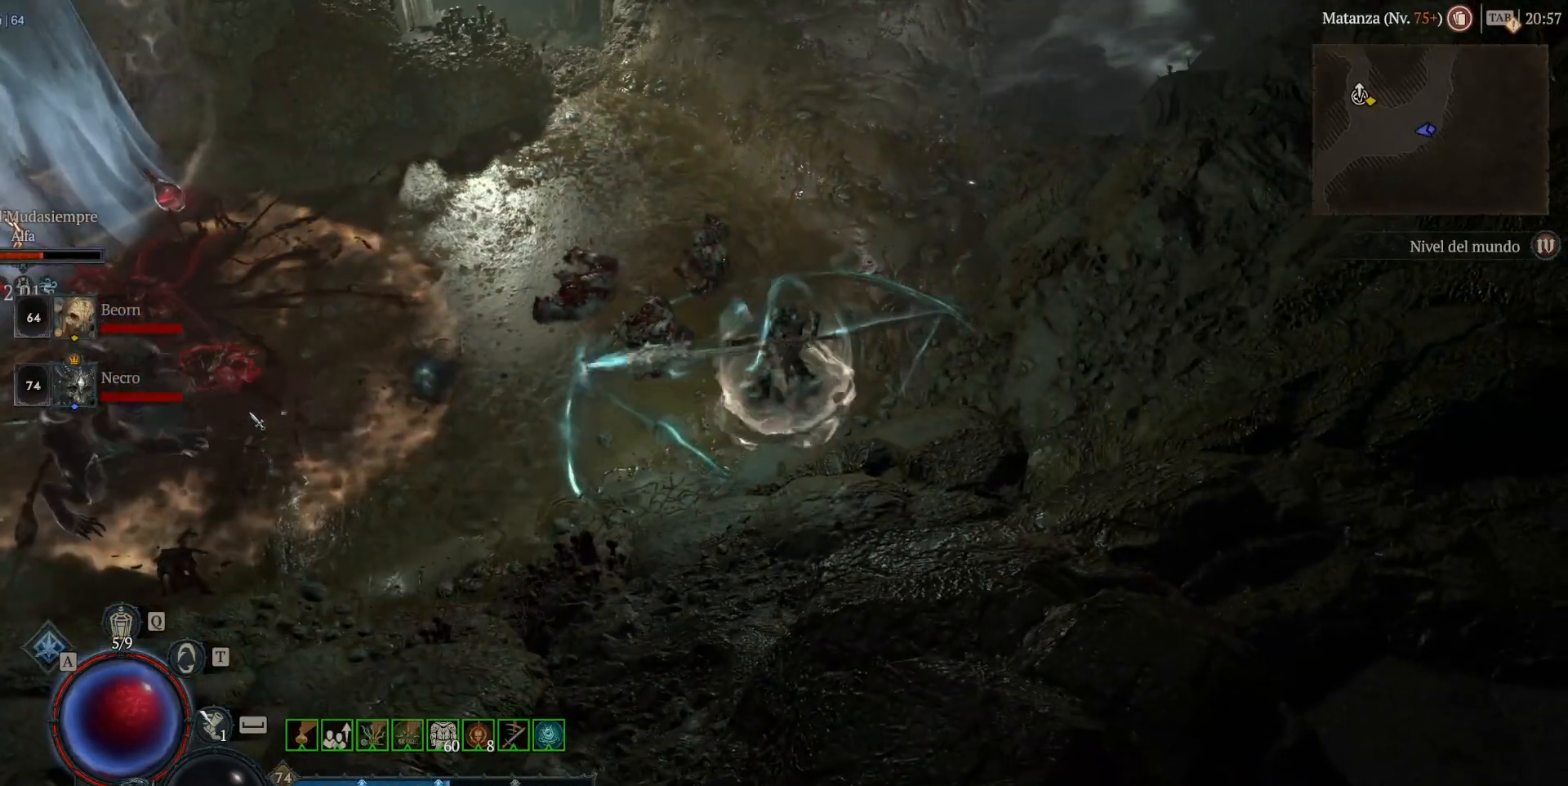
{"keys": ["shift"], "mouse": ["right", "mb5"], "events": [[120, "mouse_mb5", "up"], [120, "mouse_right", "up"], [240, "mouse_mb5", "down"], [240, "mouse_right", "down"], [360, "mouse_mb5", "up"], [360, "mouse_right", "up"], [480, "mouse_mb5", "down"], [480, "mouse_right", "down"]]}
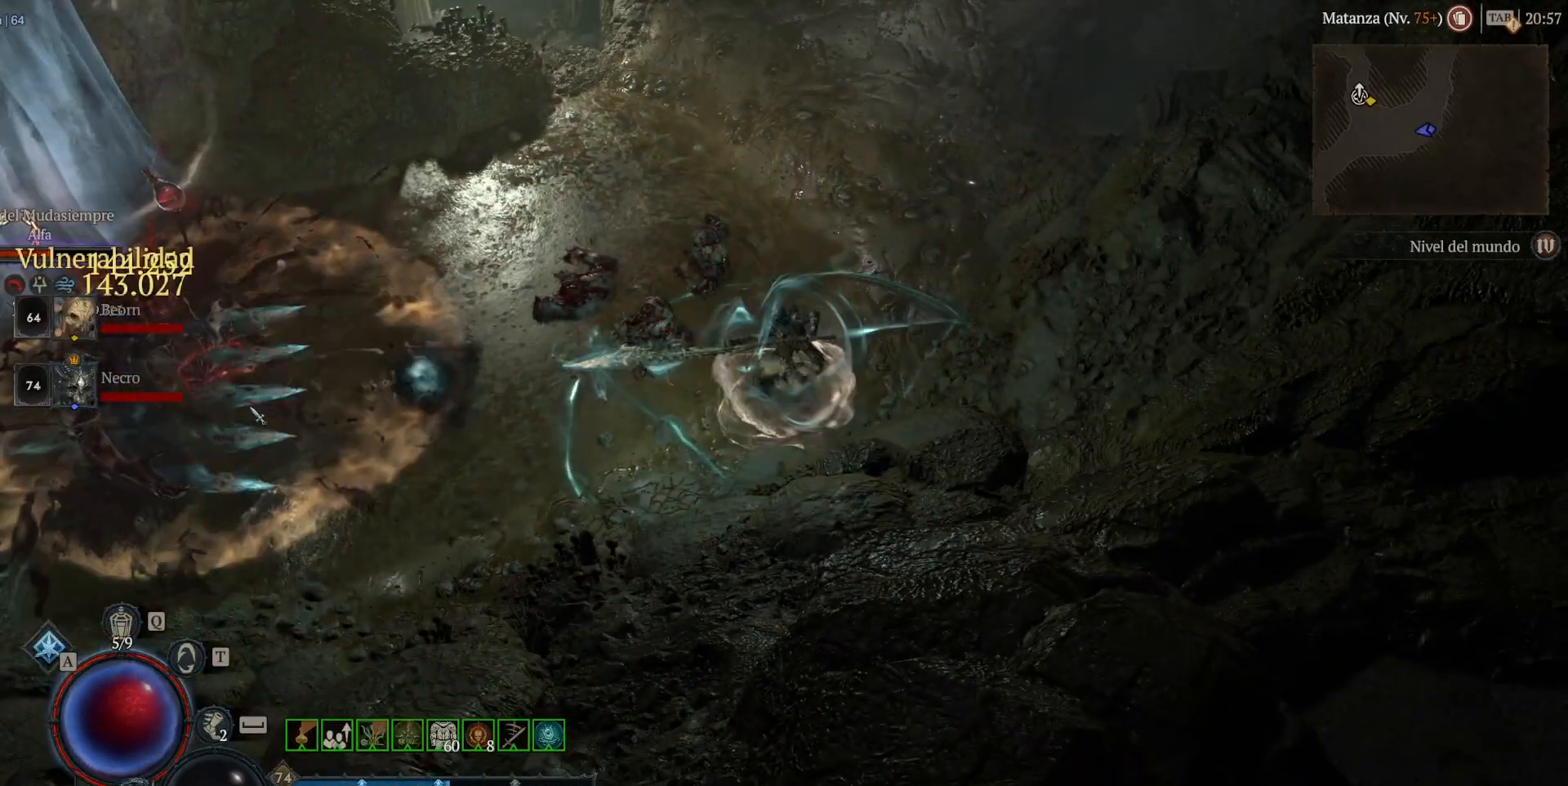
{"keys": ["shift"], "mouse": ["right", "mb5"], "events": [[80, "mouse_mb5", "up"], [80, "mouse_right", "up"], [160, "mouse_mb5", "down"], [160, "mouse_right", "down"], [320, "mouse_mb5", "up"], [320, "mouse_right", "up"], [400, "mouse_mb5", "down"], [400, "mouse_right", "down"]]}
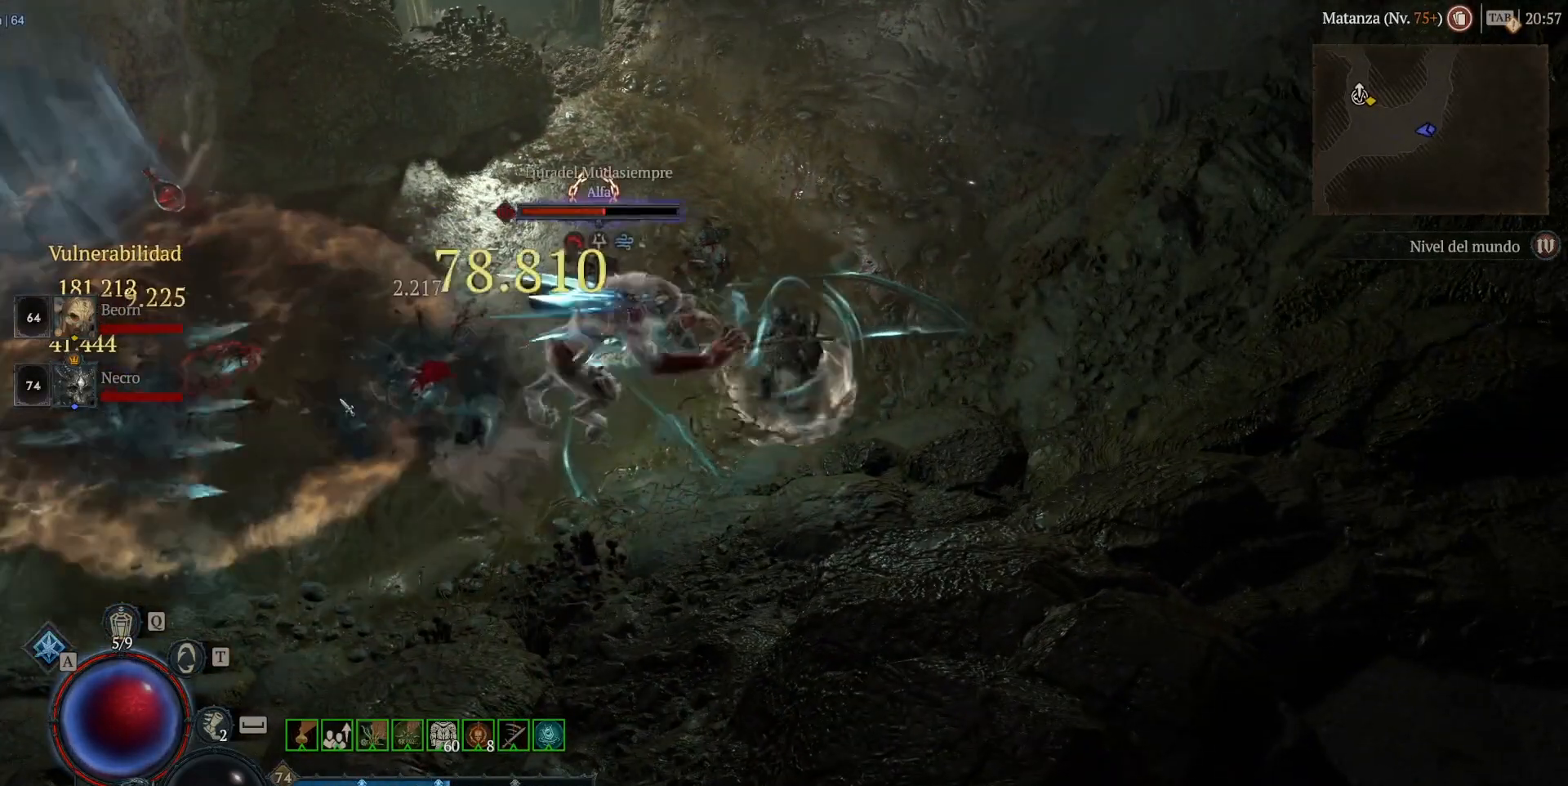
{"keys": [], "mouse": ["left", "mb4"], "events": [[80, "mouse_mb5", "up"], [80, "mouse_right", "up"], [200, "shift", "up"], [360, "mouse_left", "down"], [360, "mouse_mb4", "down"]]}
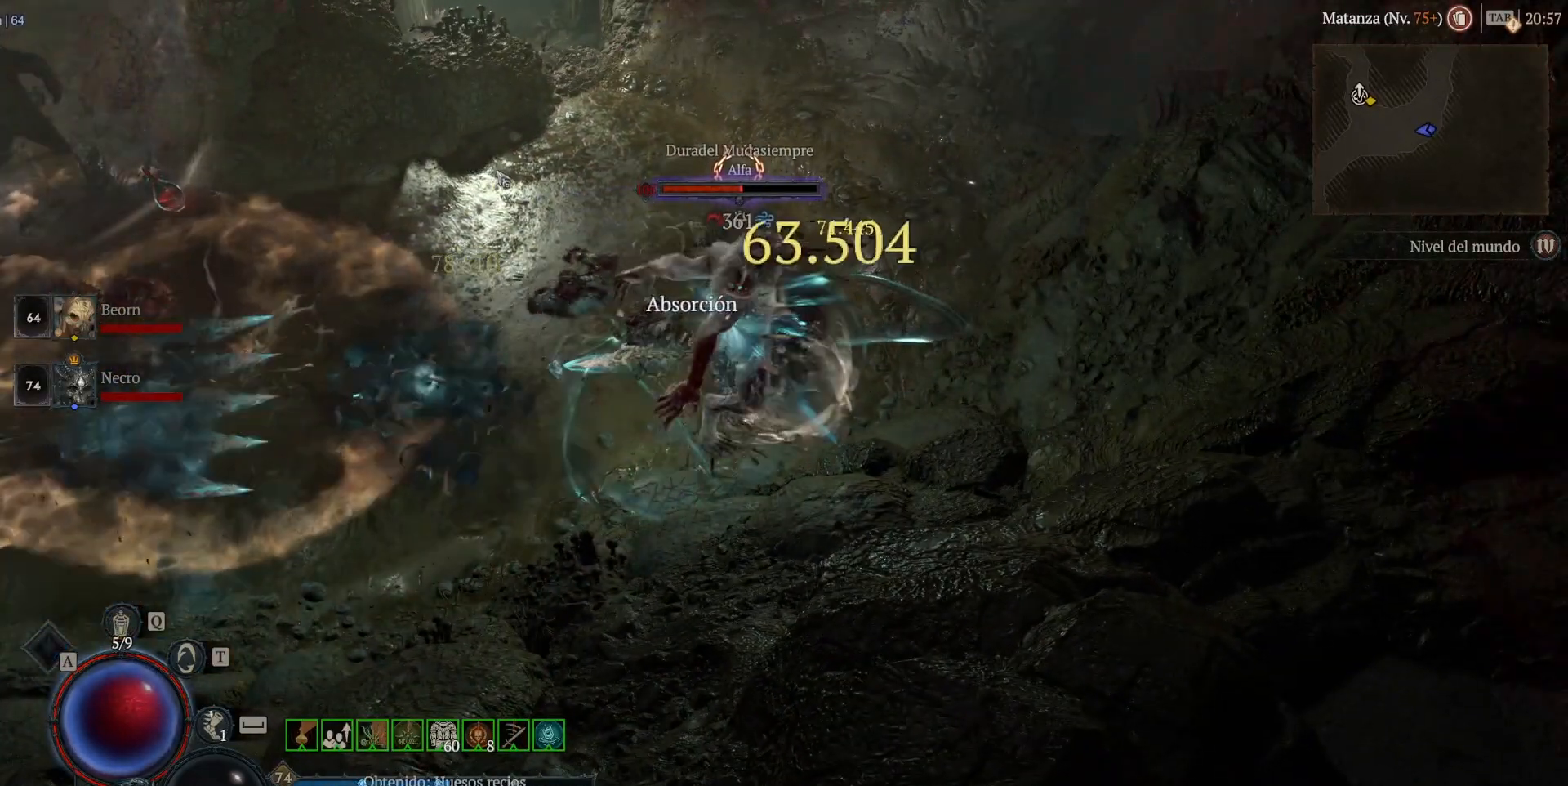
{"keys": ["shift"], "mouse": ["right", "mb5"], "events": [[360, "mouse_left", "up"], [360, "mouse_mb4", "up"], [440, "shift", "down"], [480, "mouse_mb5", "down"], [480, "mouse_right", "down"]]}
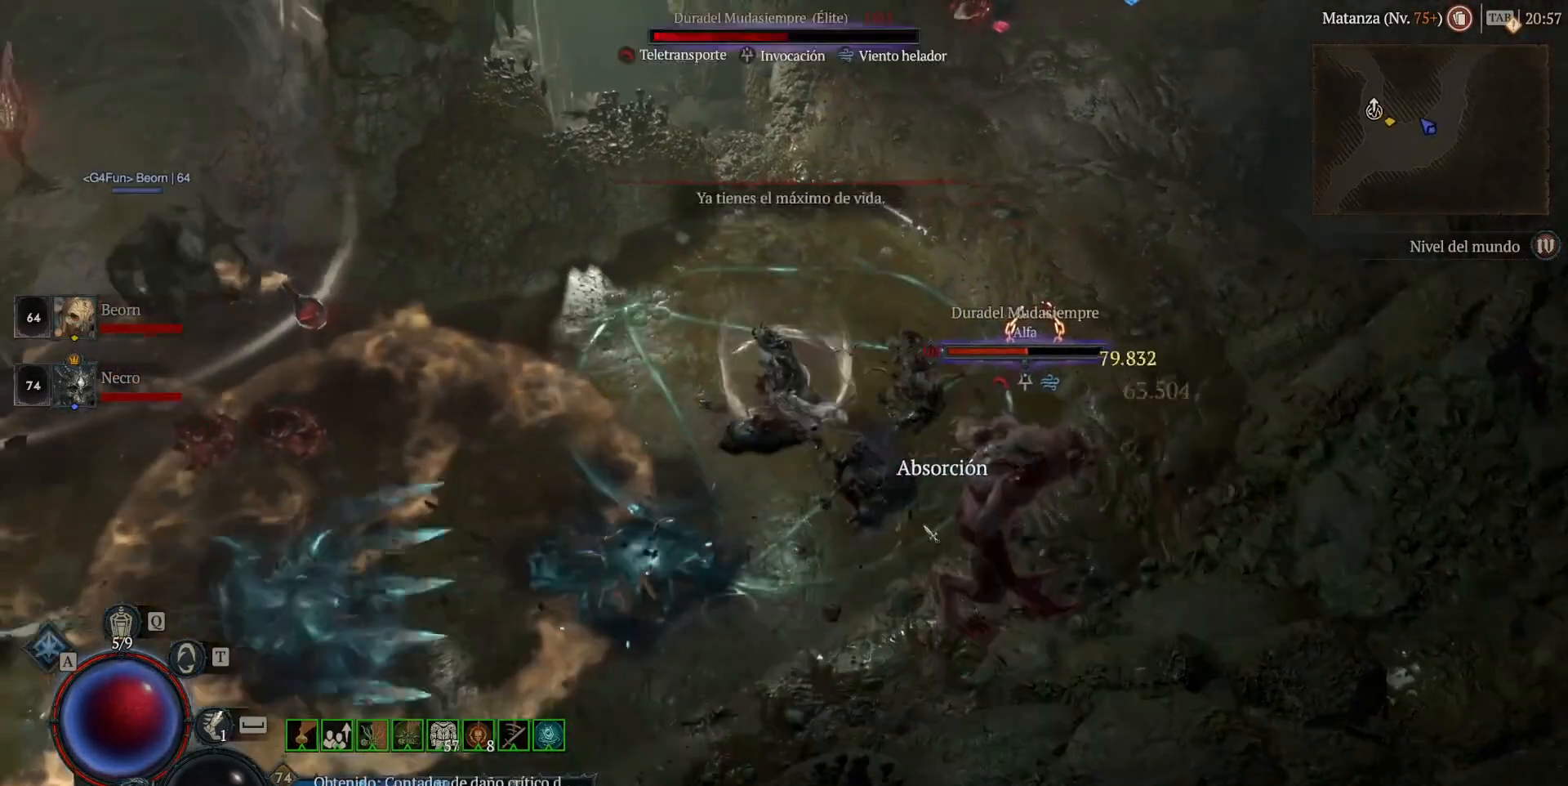
{"keys": [], "mouse": [], "events": [[160, "shift", "up"], [200, "mouse_mb5", "up"], [200, "mouse_right", "up"], [280, "mouse_left", "down"], [280, "mouse_mb4", "down"], [480, "mouse_left", "up"], [480, "mouse_mb4", "up"]]}
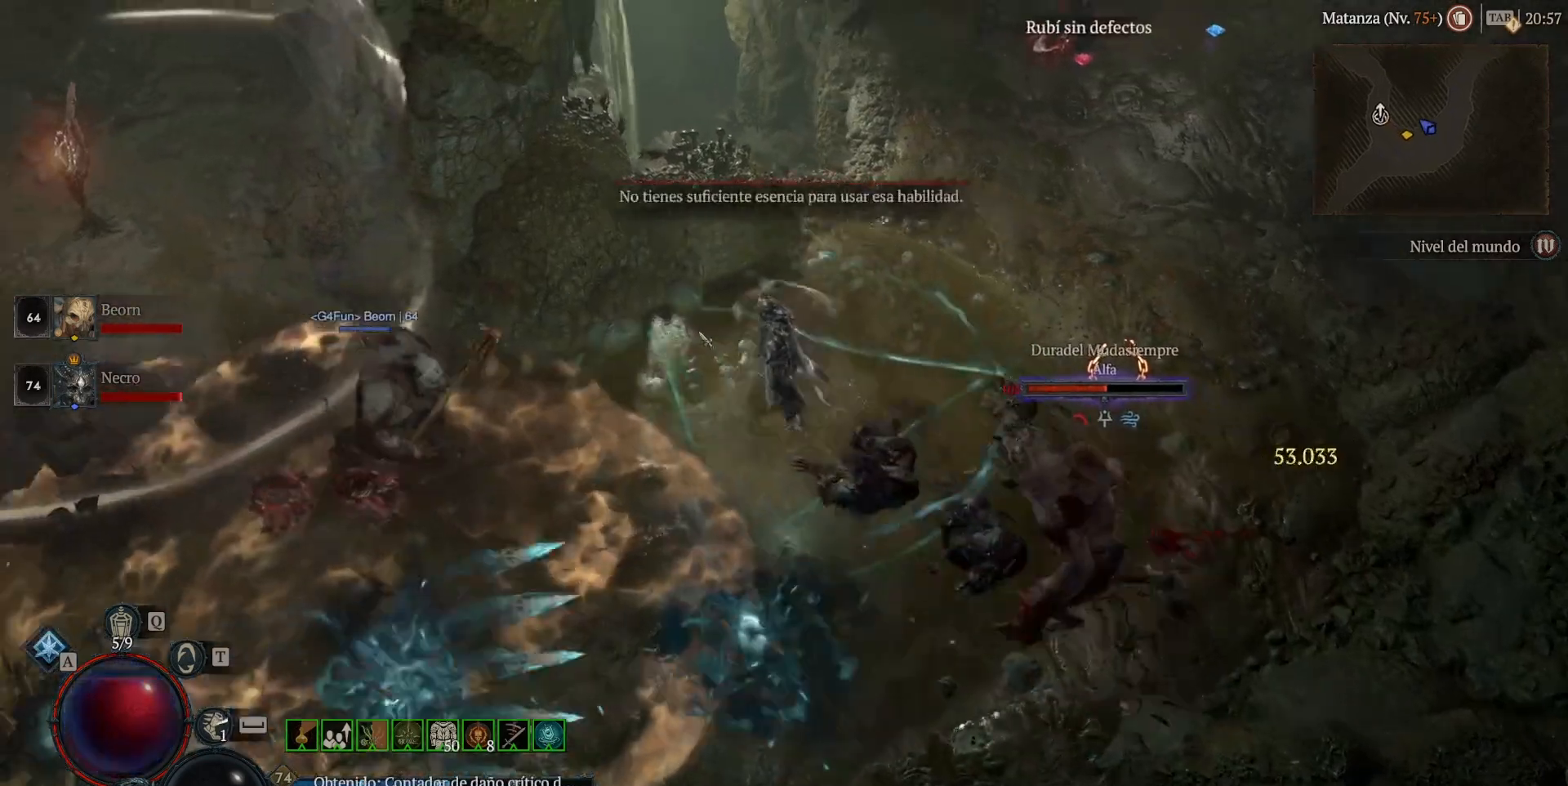
{"keys": [], "mouse": ["left", "mb4"], "events": [[40, "shift", "down"], [160, "mouse_mb5", "down"], [160, "mouse_right", "down"], [280, "mouse_mb5", "up"], [280, "mouse_right", "up"], [280, "shift", "up"], [440, "mouse_left", "down"], [440, "mouse_mb4", "down"]]}
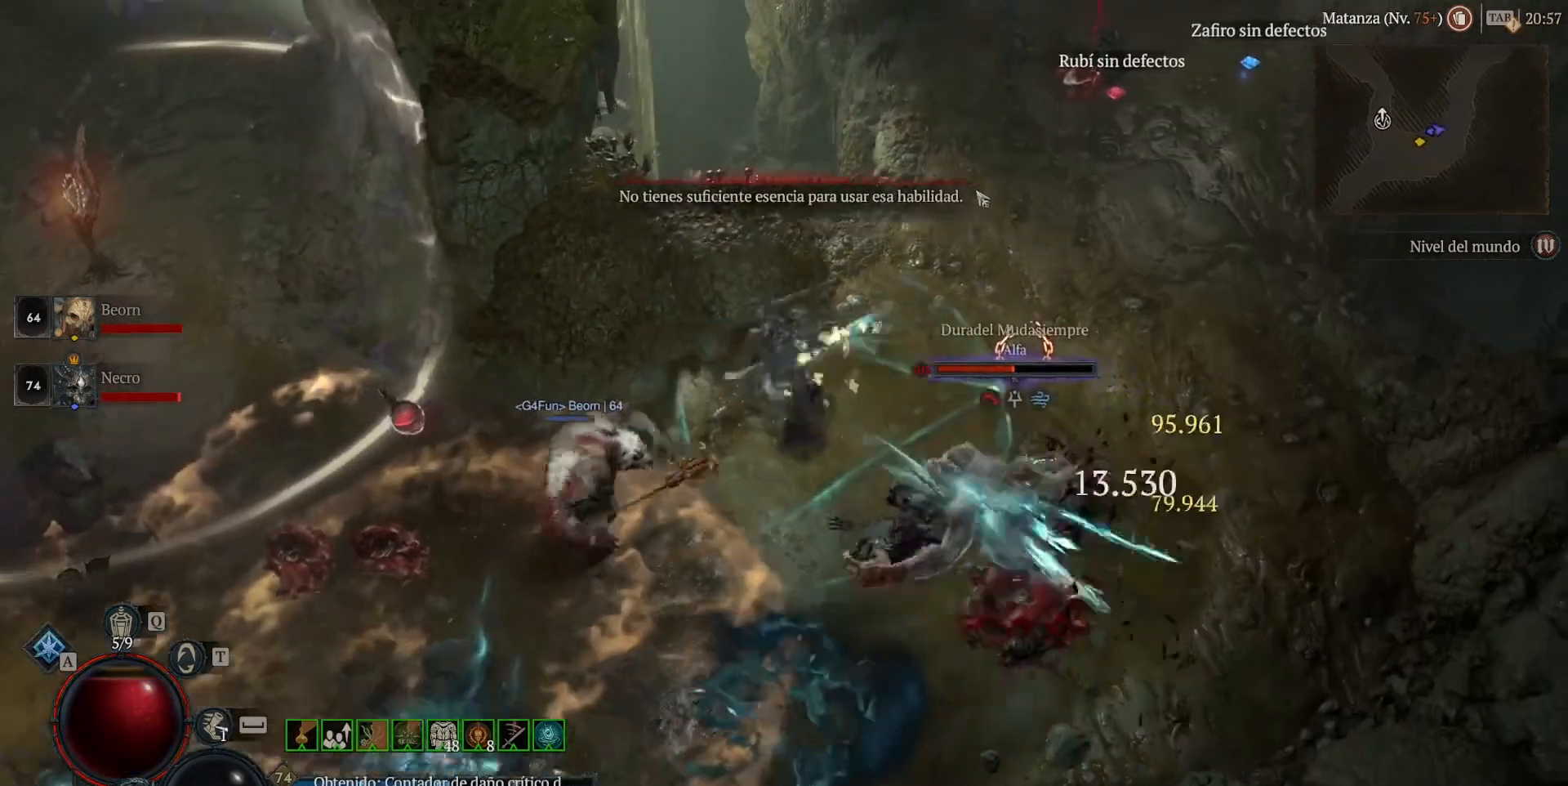
{"keys": [], "mouse": [], "events": [[520, "mouse_left", "up"], [520, "mouse_mb4", "up"]]}
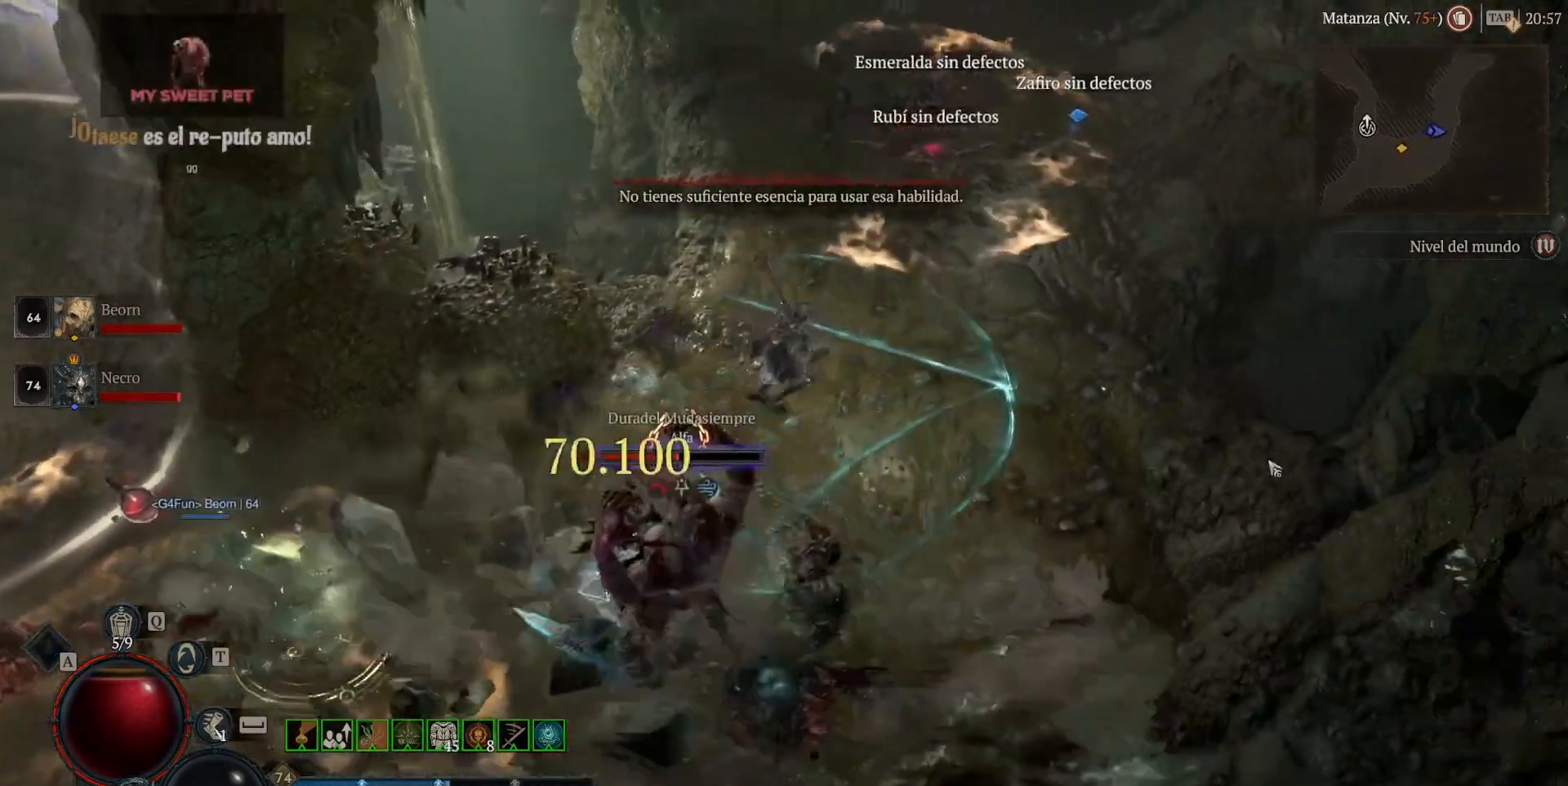
{"keys": ["shift"], "mouse": [], "events": [[160, "shift", "down"], [280, "mouse_mb5", "down"], [280, "mouse_right", "down"], [400, "mouse_mb5", "up"], [400, "mouse_right", "up"]]}